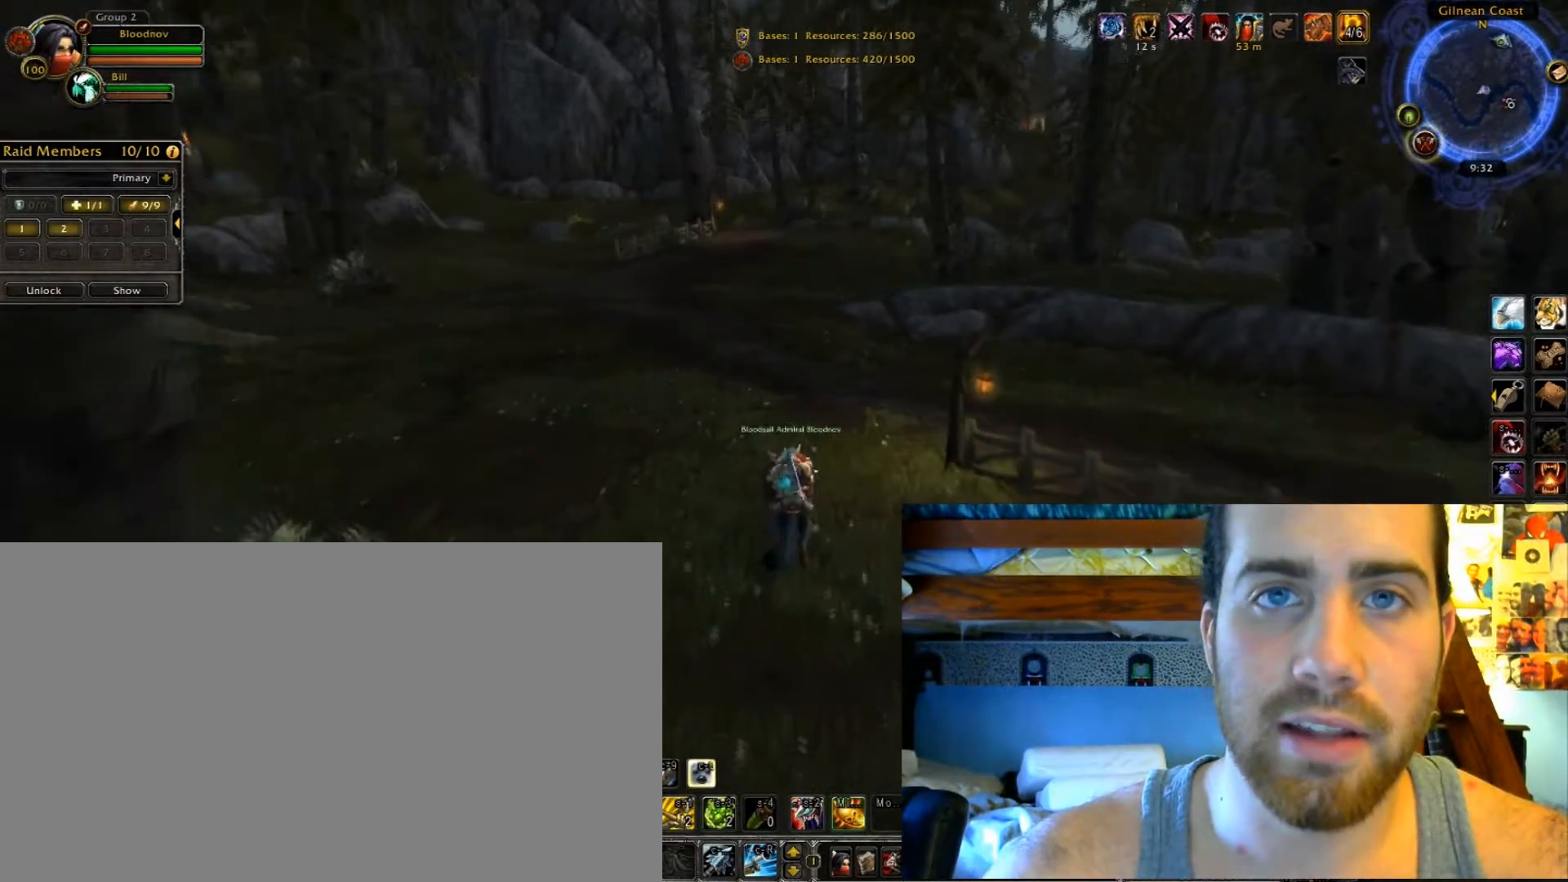
Gameplay with keyboard; each line is a JSON object with the keys held at the frame after it. "events" lists presses ("down") and releases ("up") of ".", "/", "0", "1", "2", "3", "4", "5", "6", "7", "8", "9", "a", "alt_l", "alt_r", "b", "backslash", "backspace", "c", "caps_lock", "comma", "ctrl_l", "ctrl_r", "d", "e", "equals", "escape", "f", "f1", "f10", "f11", "f12", "f2", "f3", "f4", "f5", "f6", "f7", "f8", "f9", "g", "h", "i", "j", "k", "l", "lbracket", "m", "minus", "n", "o", "p", "q", "quote", "r", "rbracket", "return", "s", "semicolon", "shift_l", "shift_r", "space", "super", "t", "tab", "tilde", "u", "v", "w", "x", "y" and "z" between this image and that frame as [ms after this image, input, new state], when the widget could be followed in between. No other keys are recorded. Mouse input is not recorded.
{"keys": ["f", "shift_l"], "events": []}
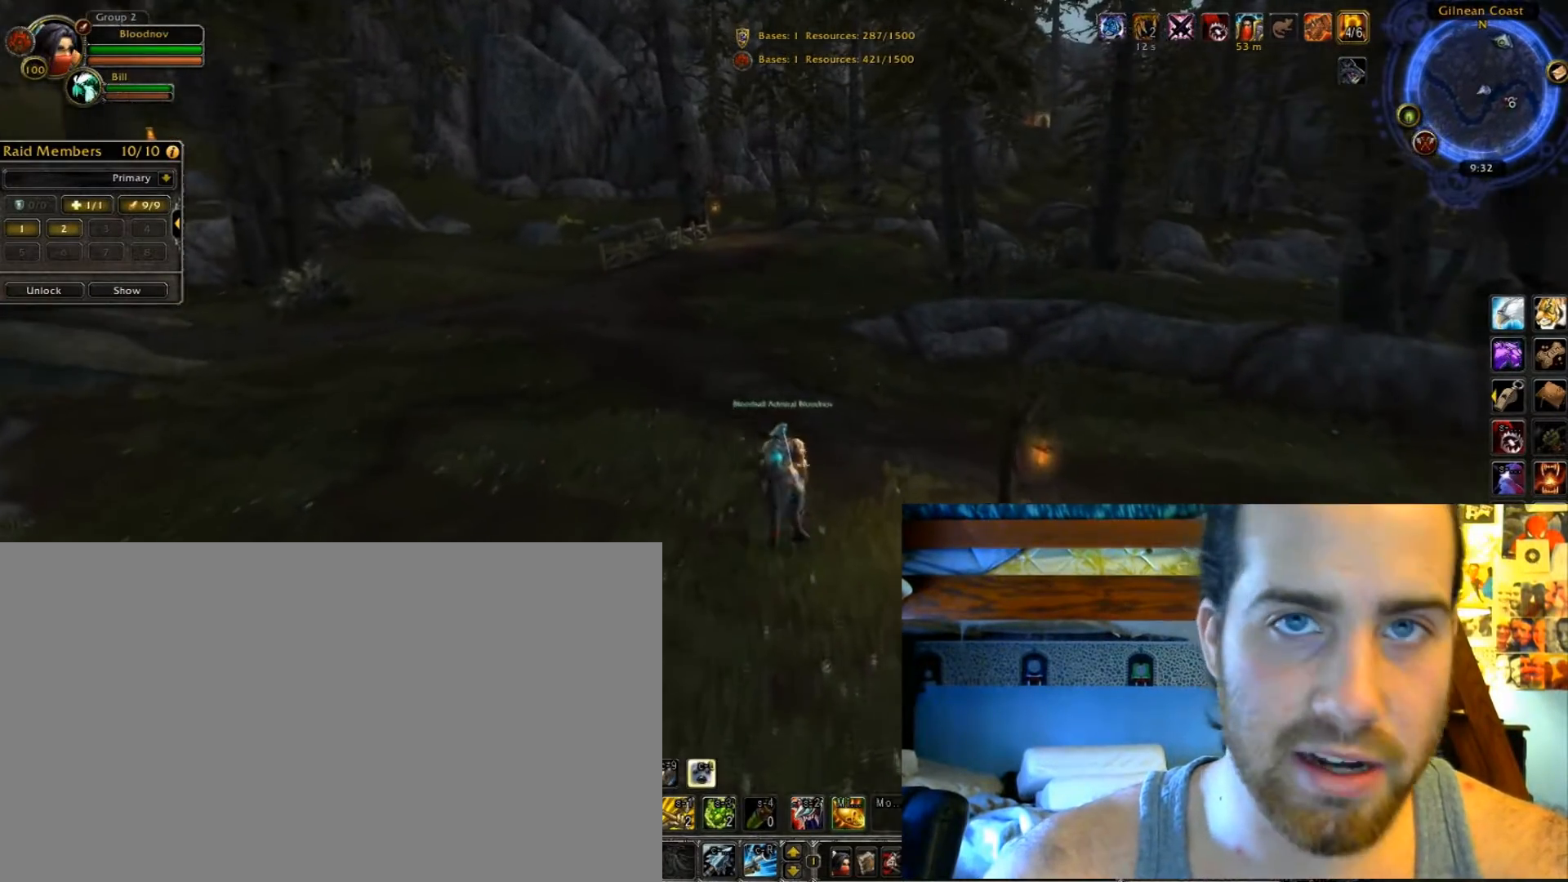
{"keys": ["f", "shift_l"], "events": []}
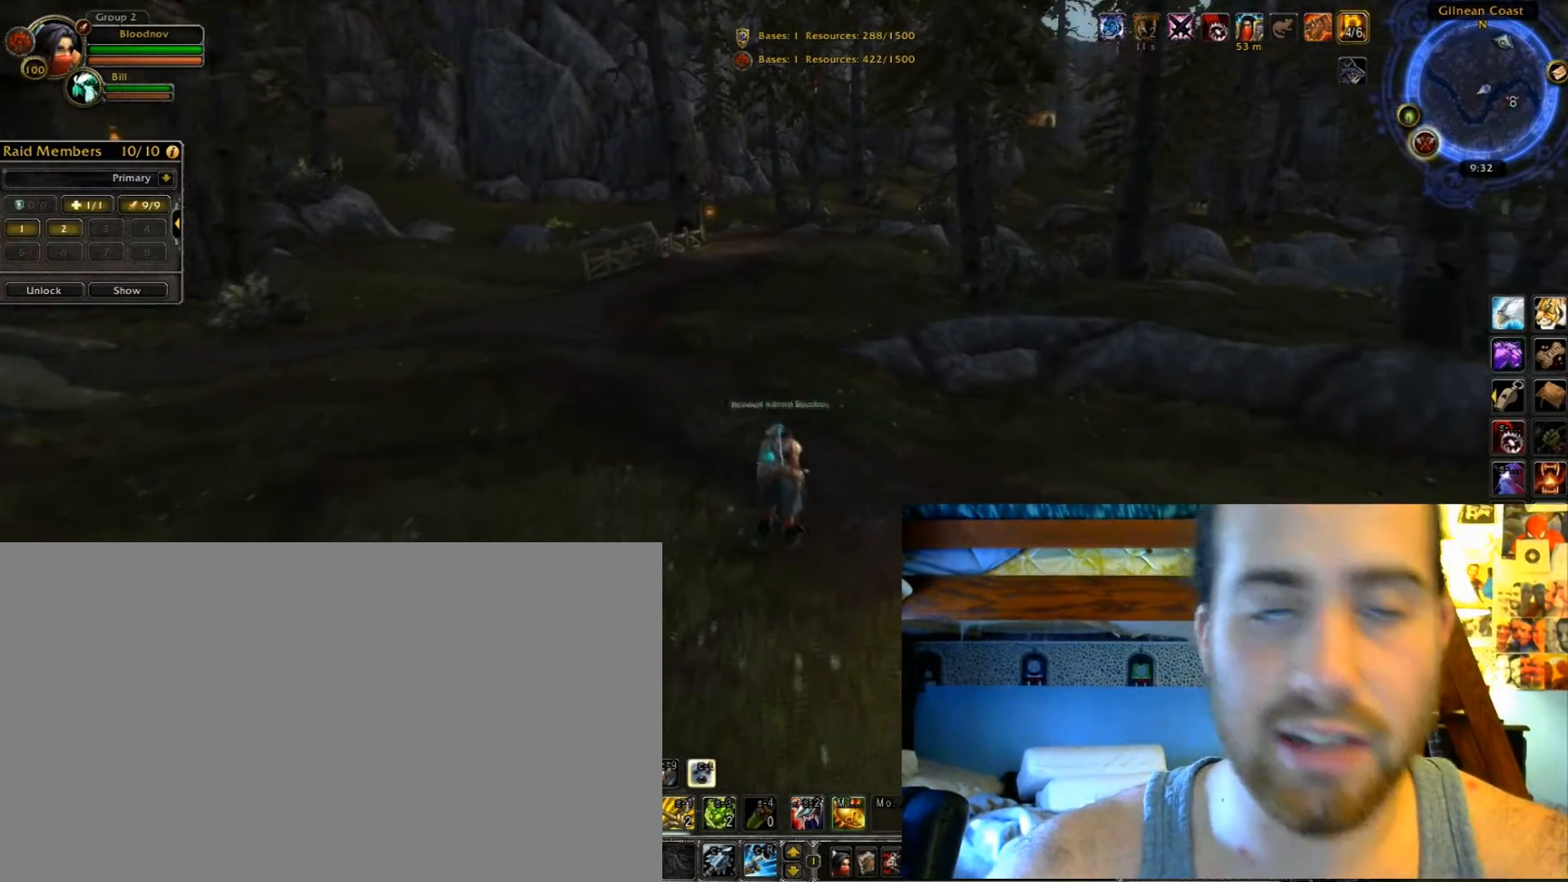
{"keys": ["f", "shift_l"], "events": []}
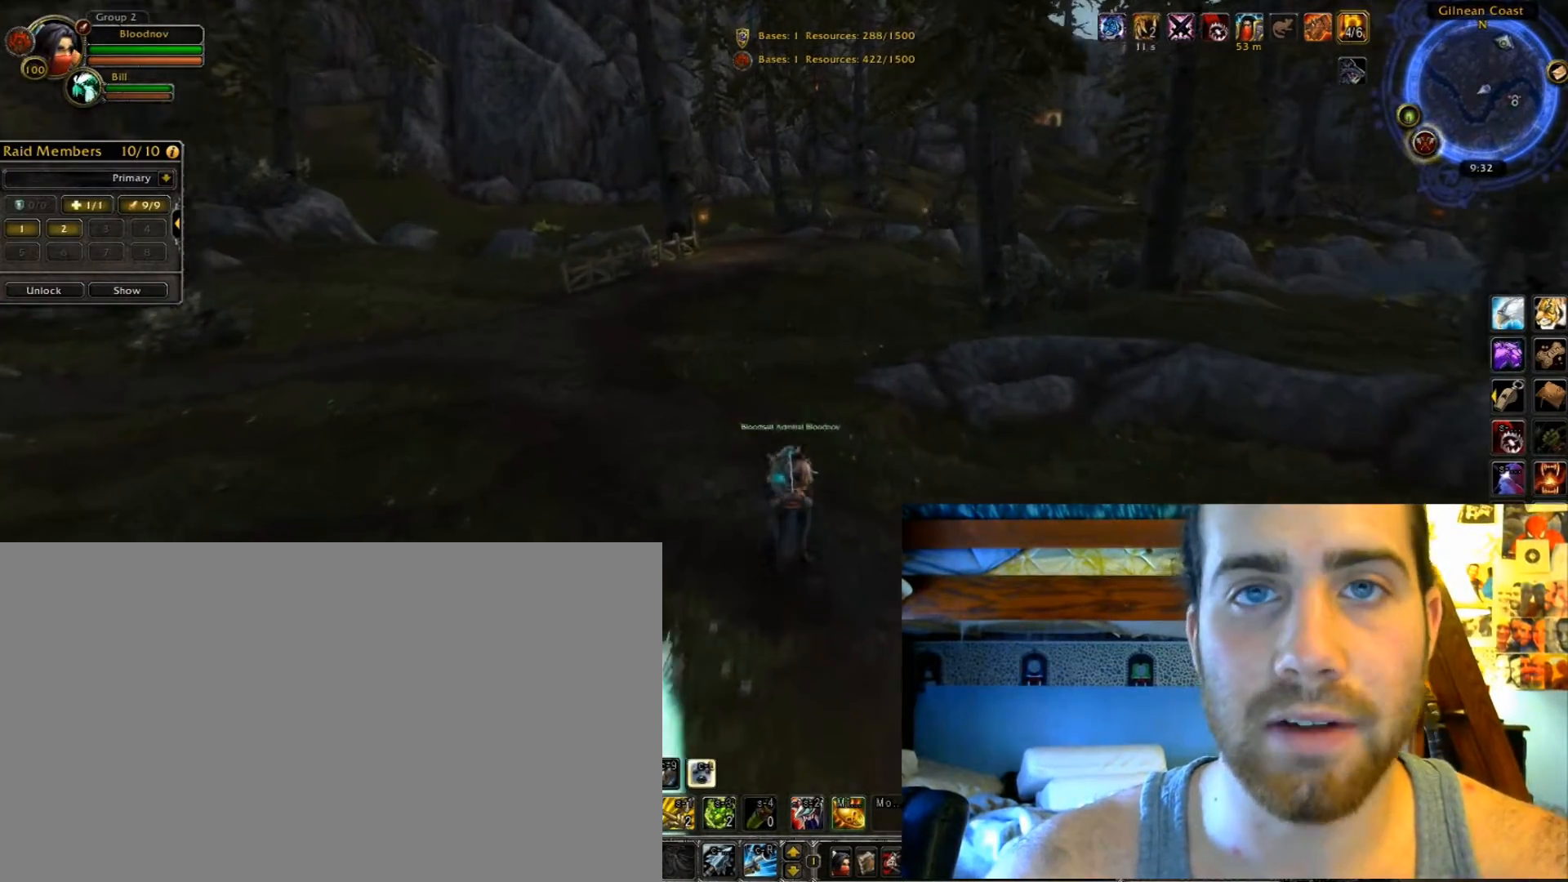
{"keys": ["f", "shift_l"], "events": []}
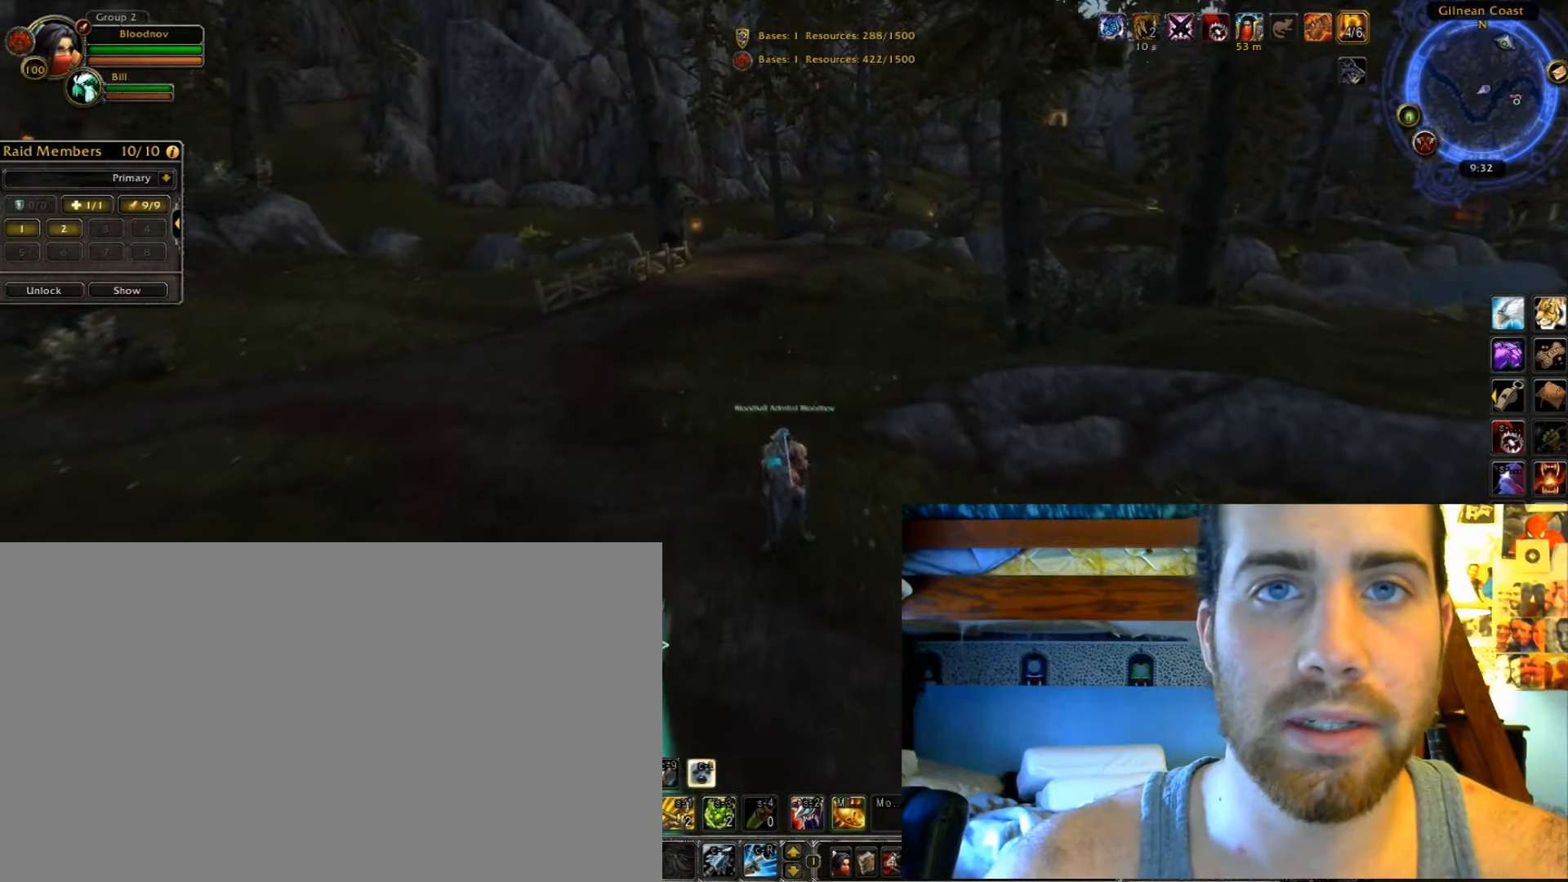
{"keys": ["f", "shift_l"], "events": []}
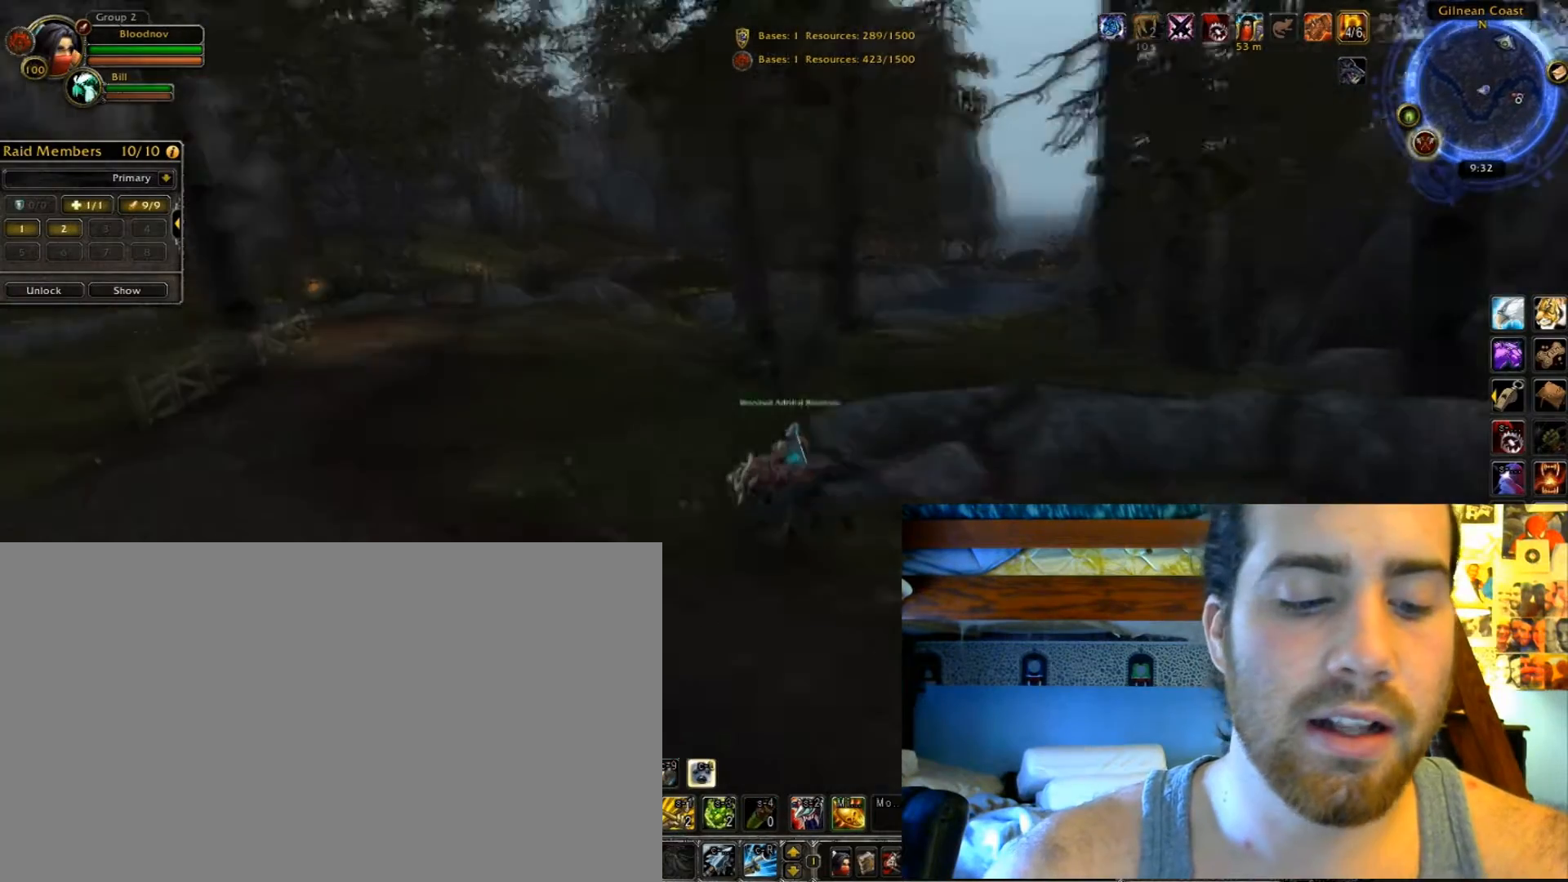
{"keys": ["f", "shift_l"], "events": []}
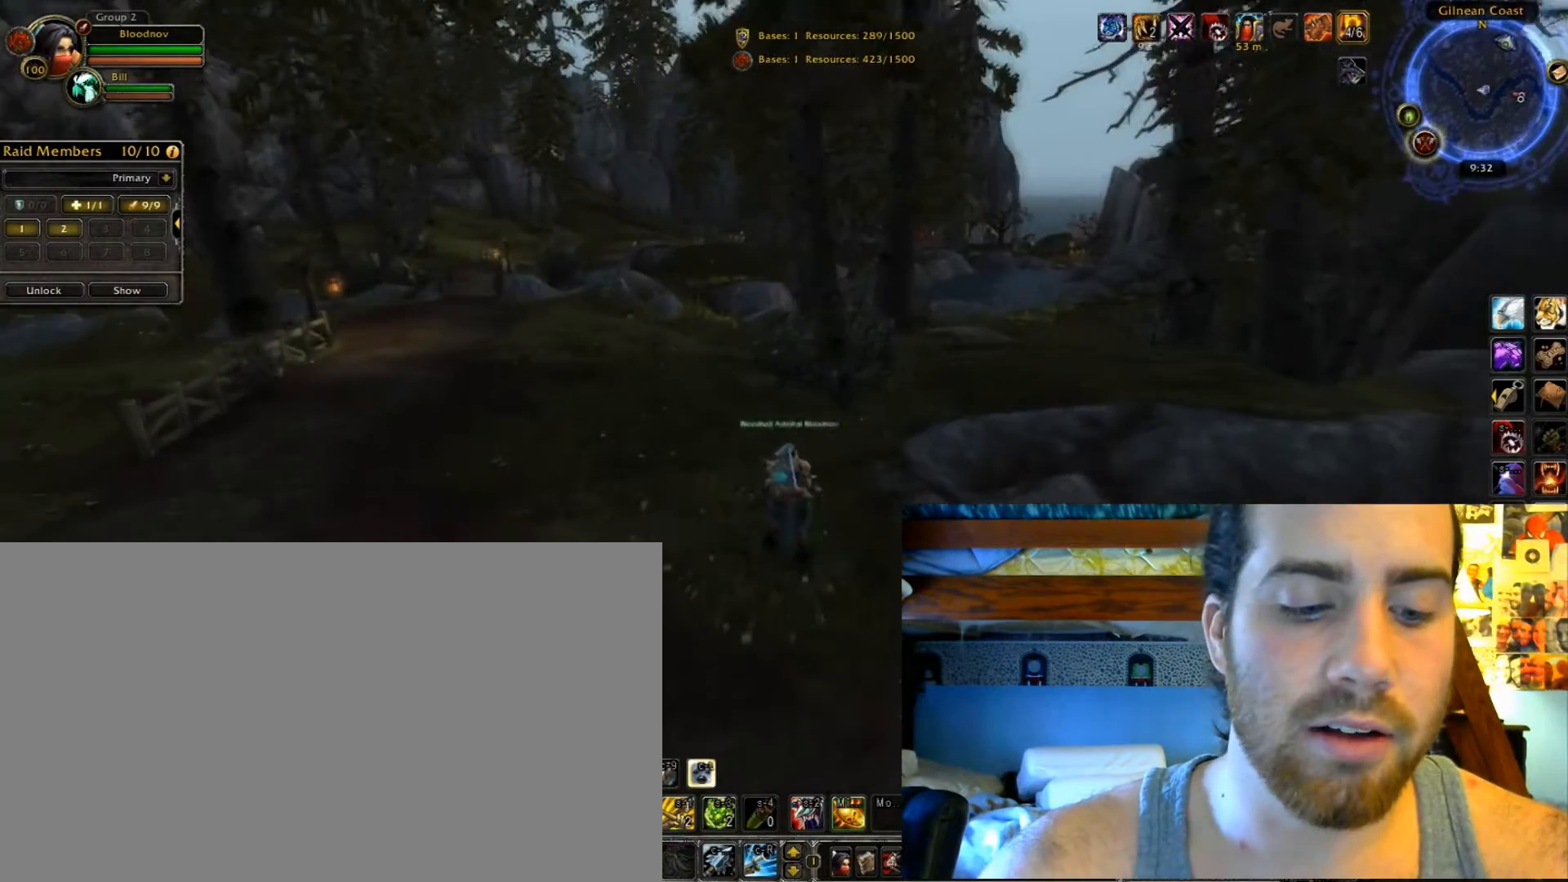
{"keys": ["f", "shift_l"], "events": []}
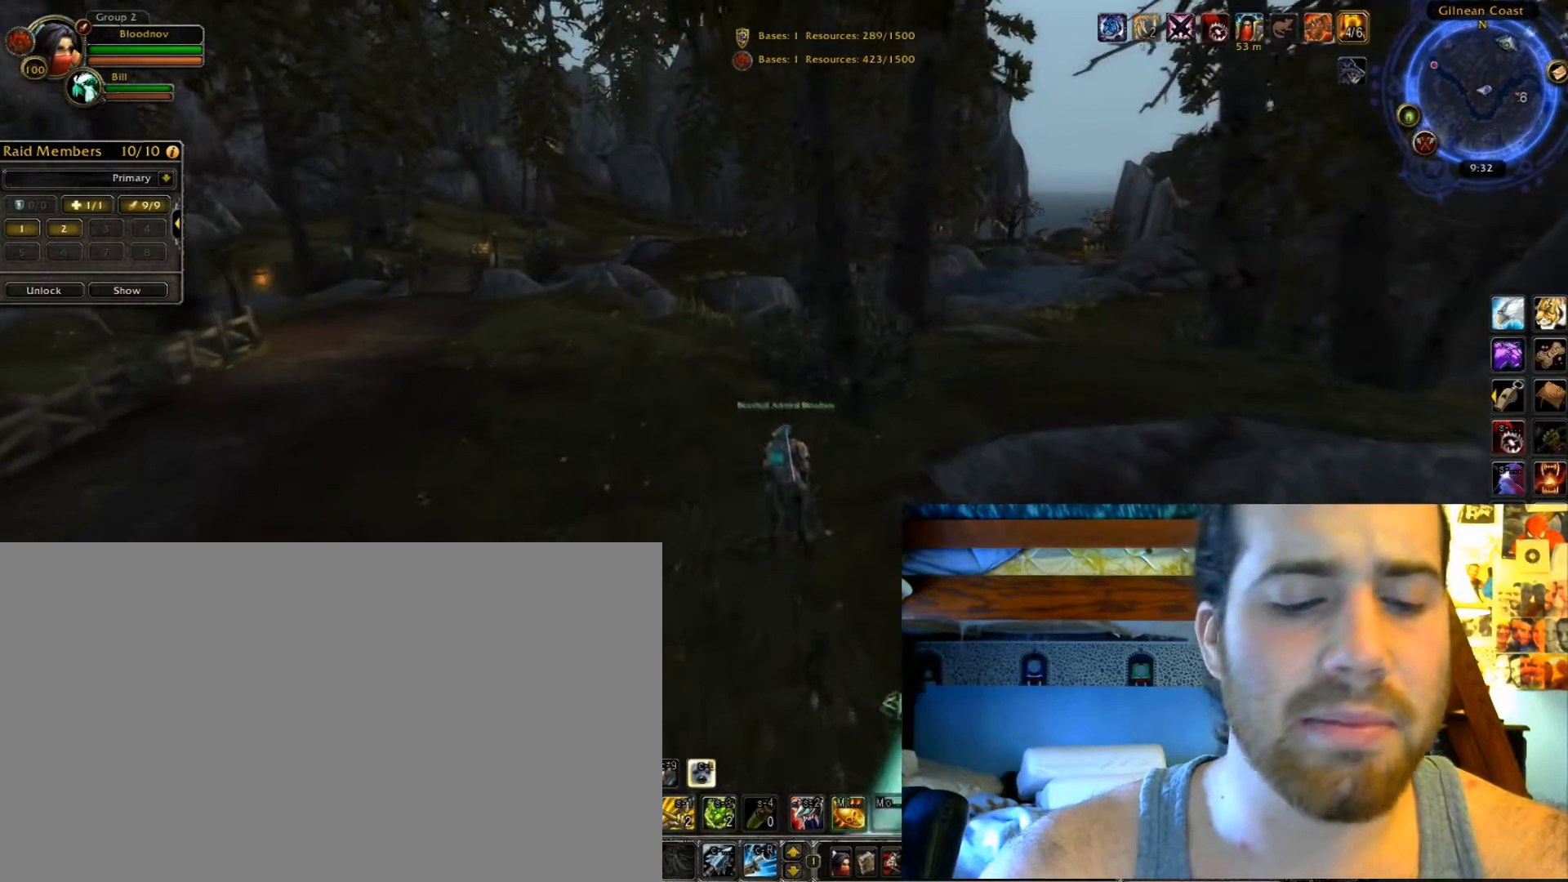
{"keys": ["f", "shift_l"], "events": []}
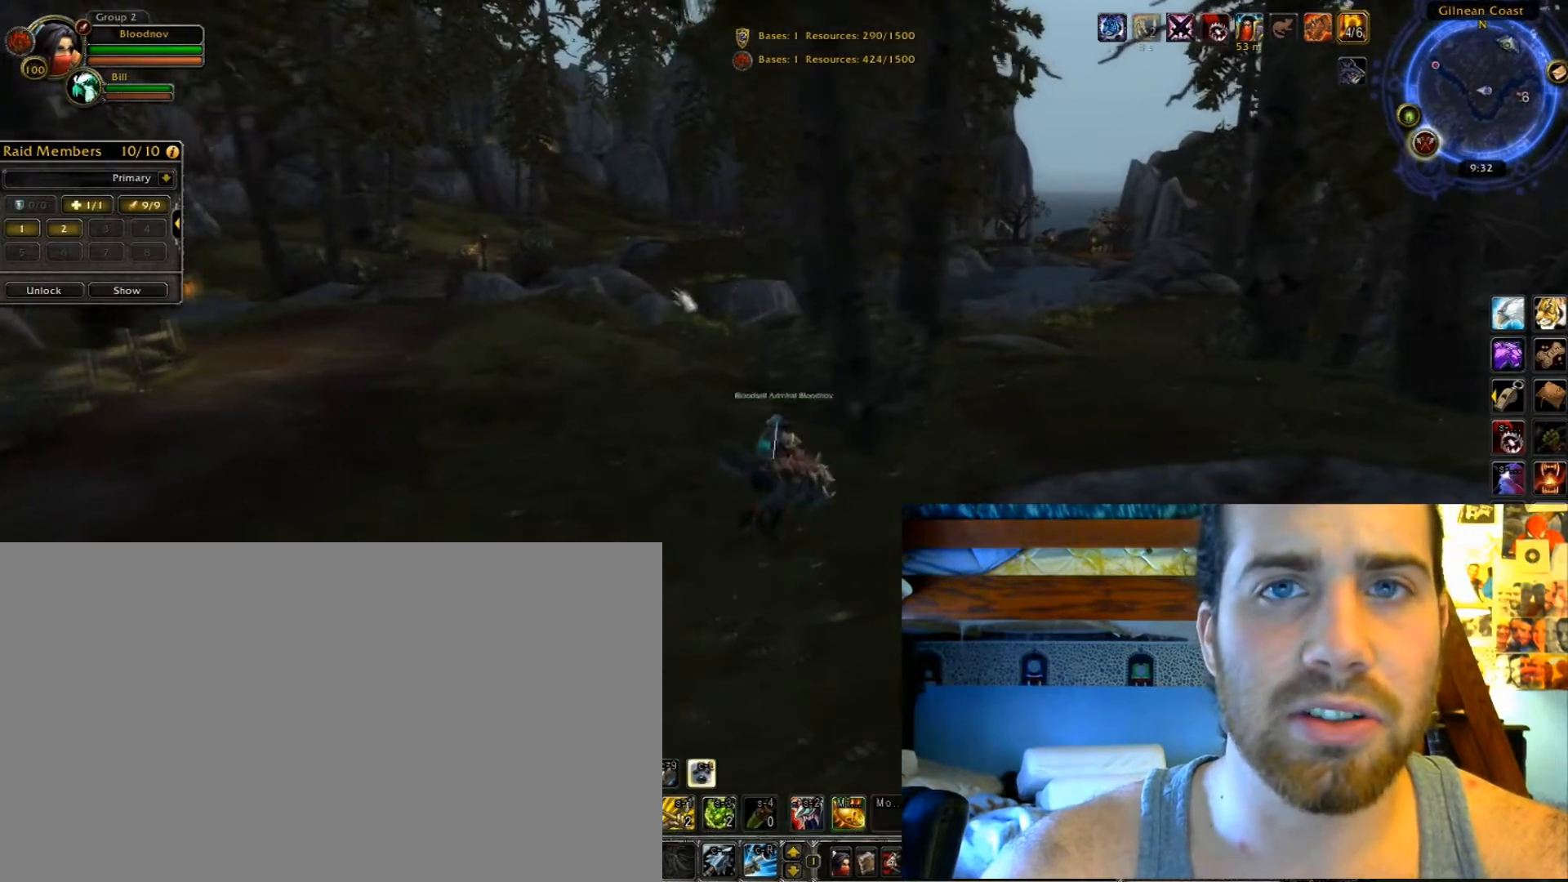
{"keys": ["f", "shift_l"], "events": []}
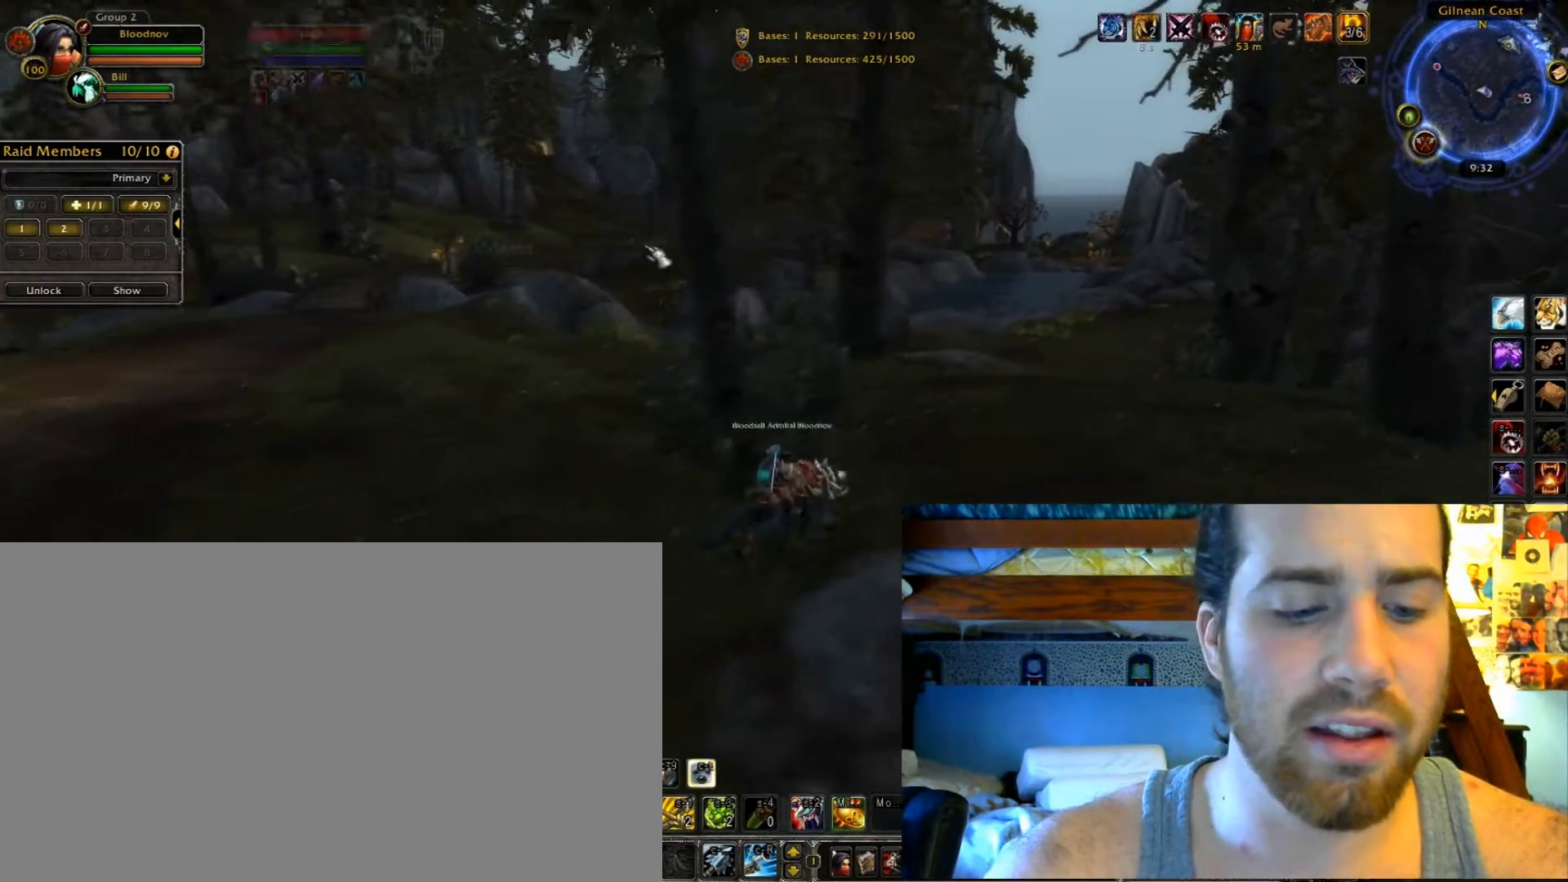
{"keys": ["f", "shift_l"], "events": []}
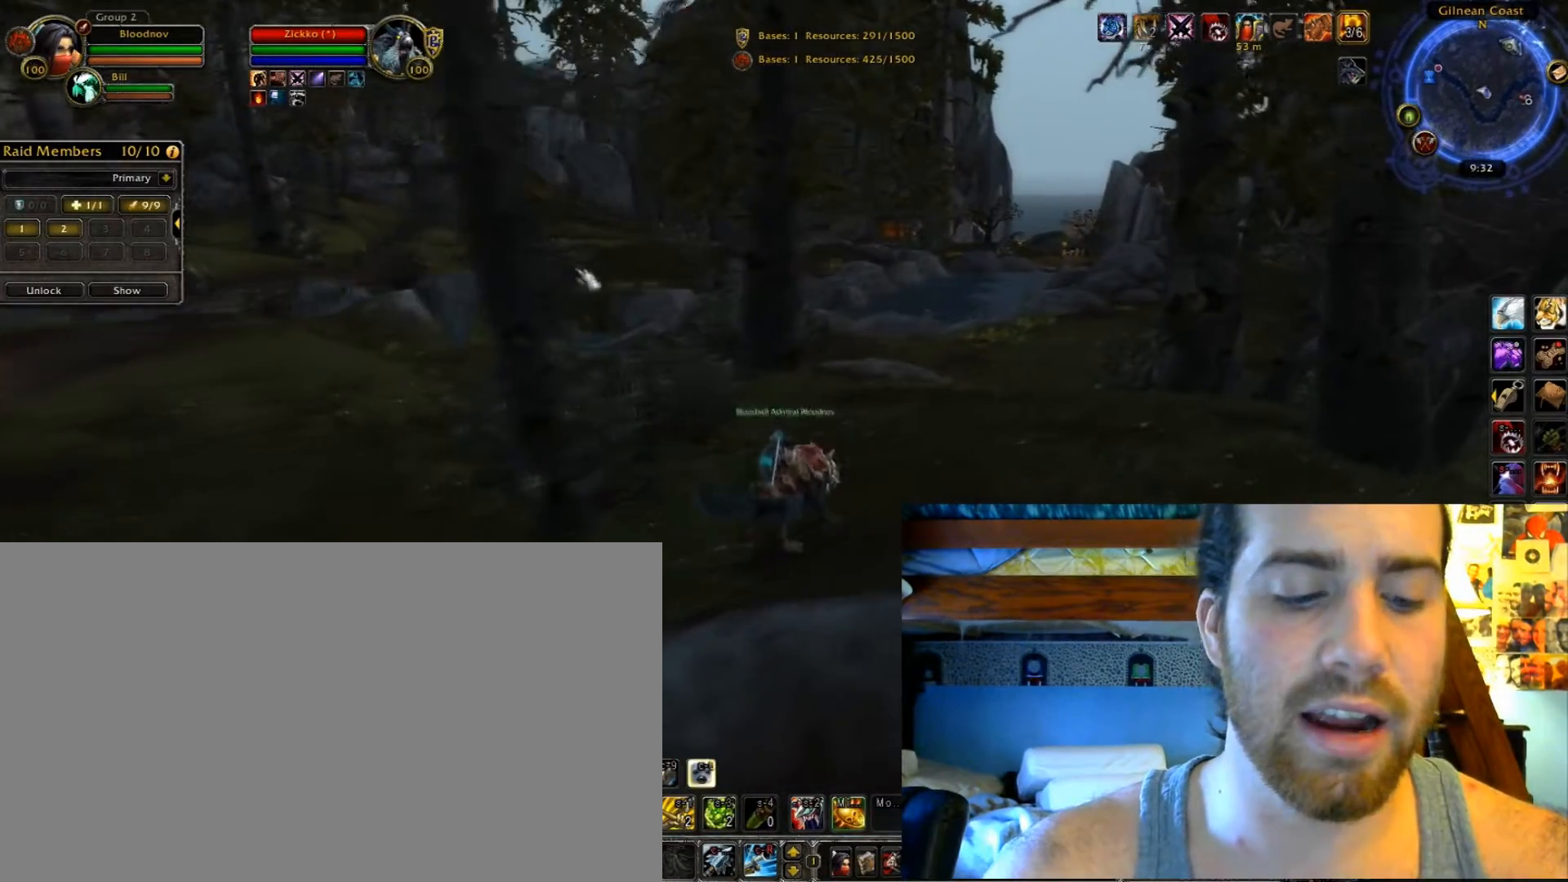
{"keys": ["f", "shift_l"], "events": []}
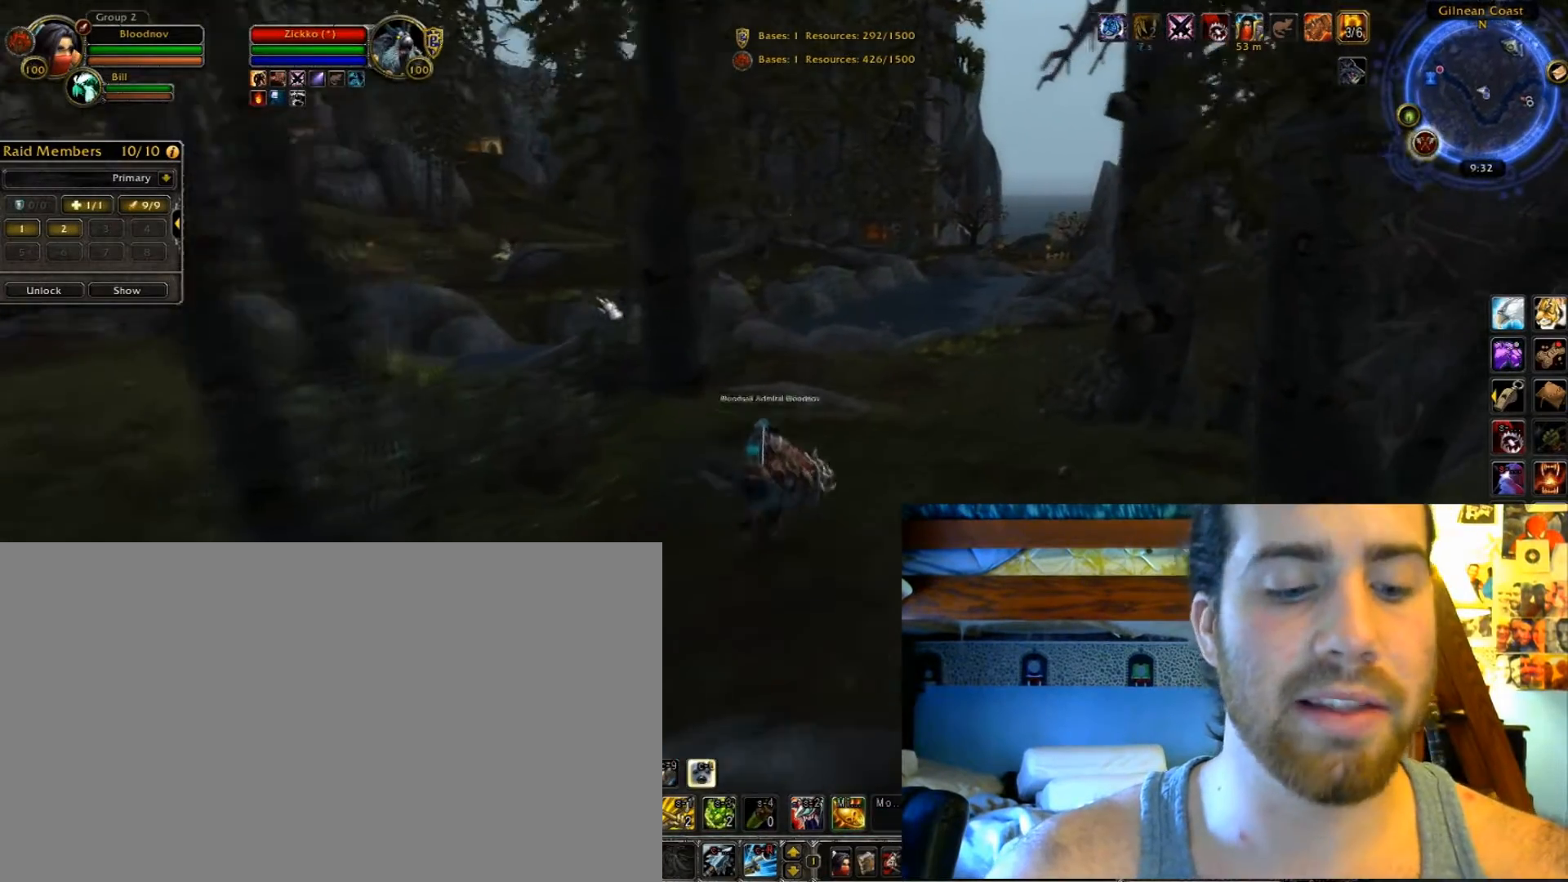
{"keys": ["f", "shift_l"], "events": []}
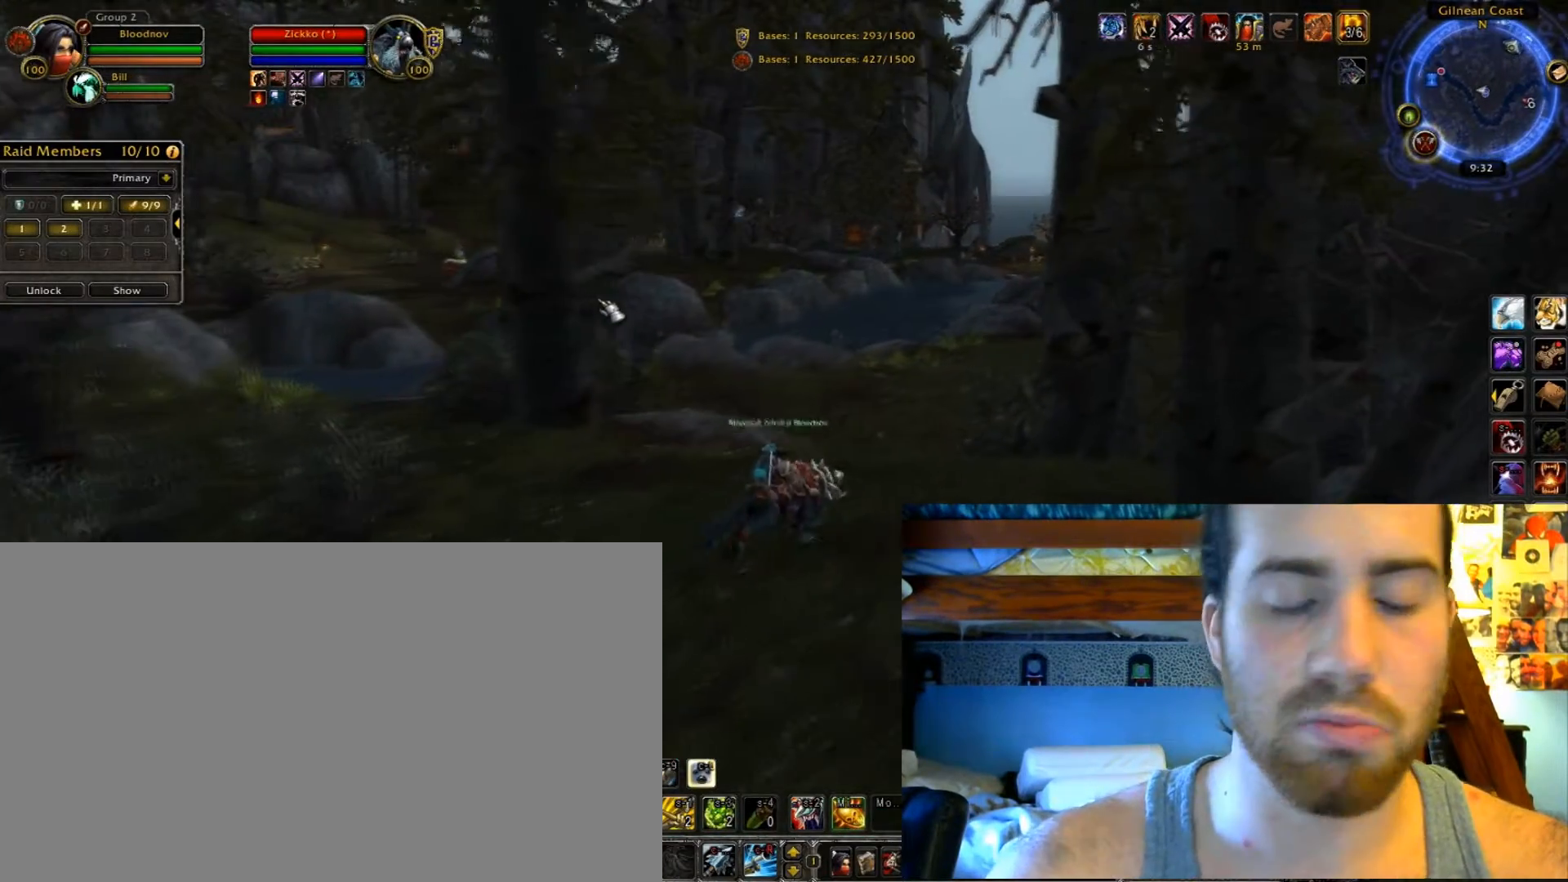
{"keys": ["f", "shift_l"], "events": []}
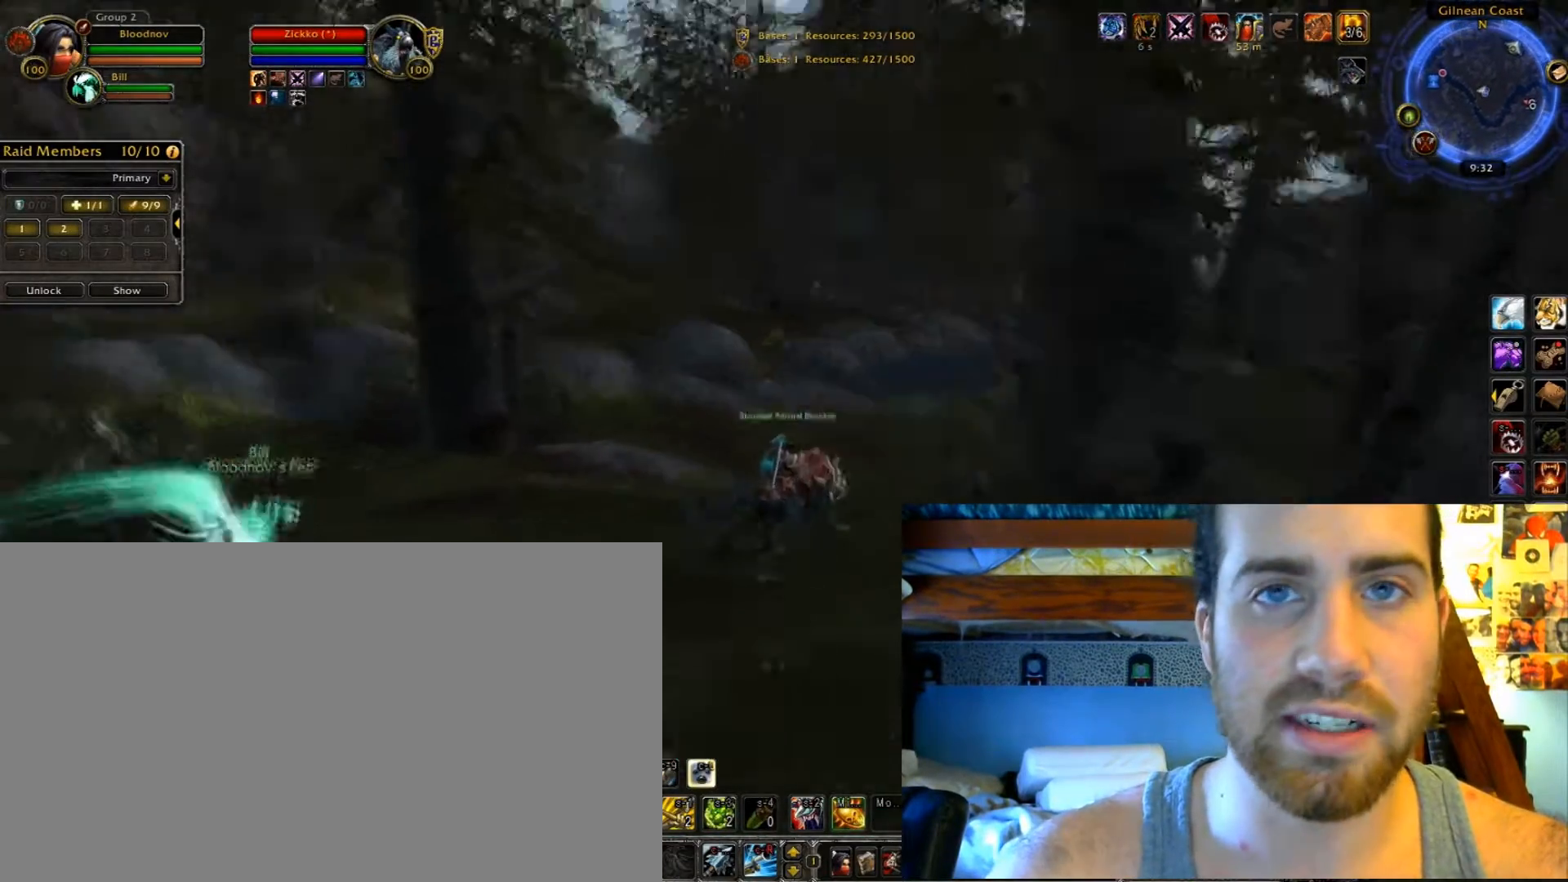
{"keys": ["f", "shift_l"], "events": []}
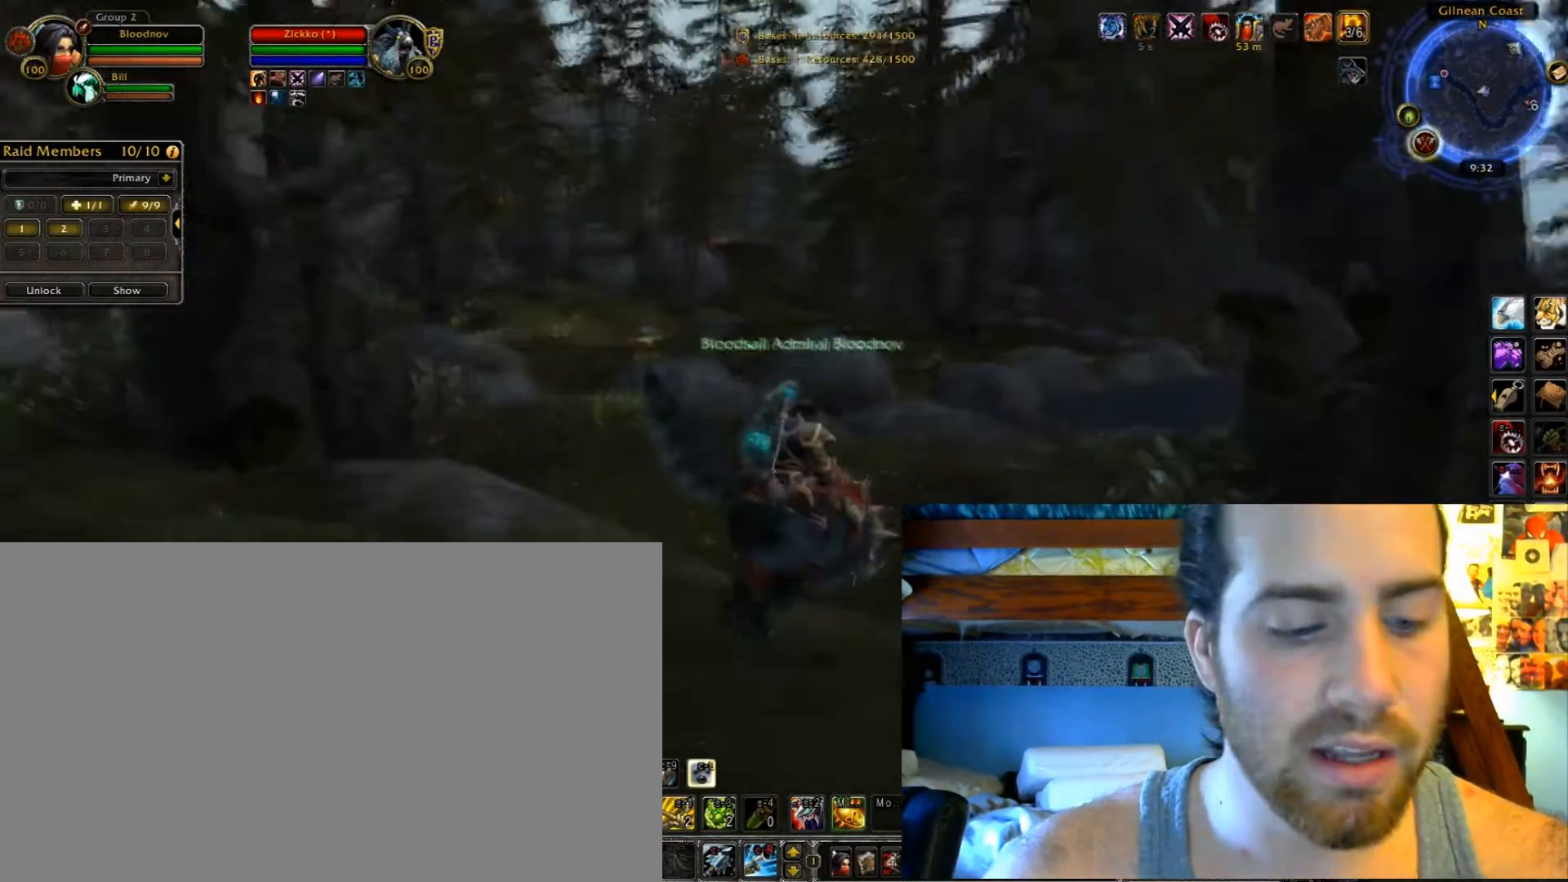
{"keys": ["f", "shift_l"], "events": []}
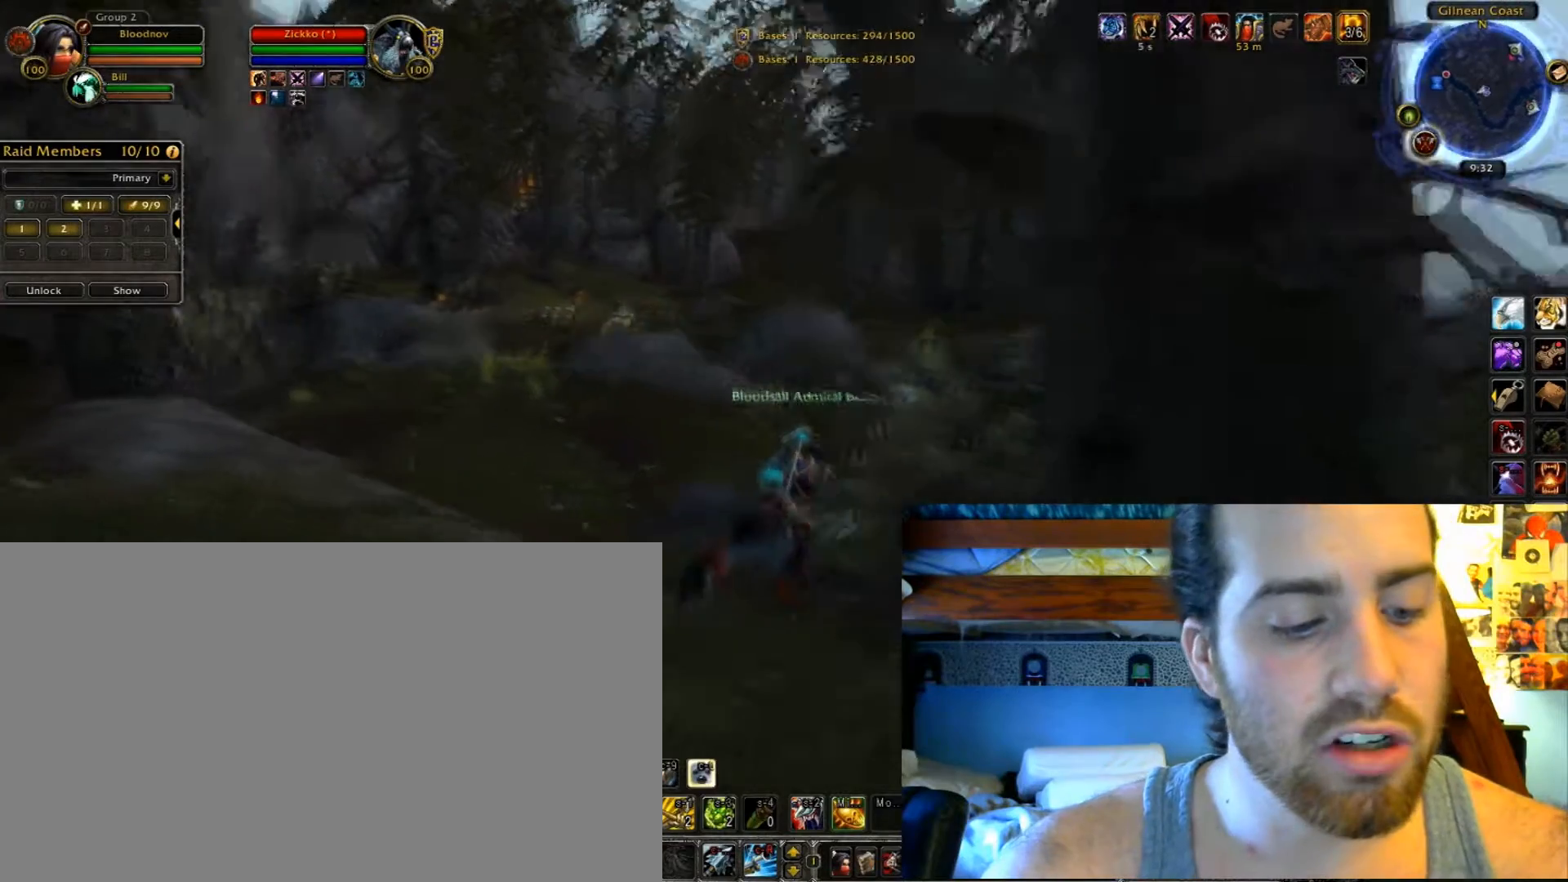
{"keys": ["c", "shift_l"], "events": [[367, "c", "down"], [367, "f", "up"]]}
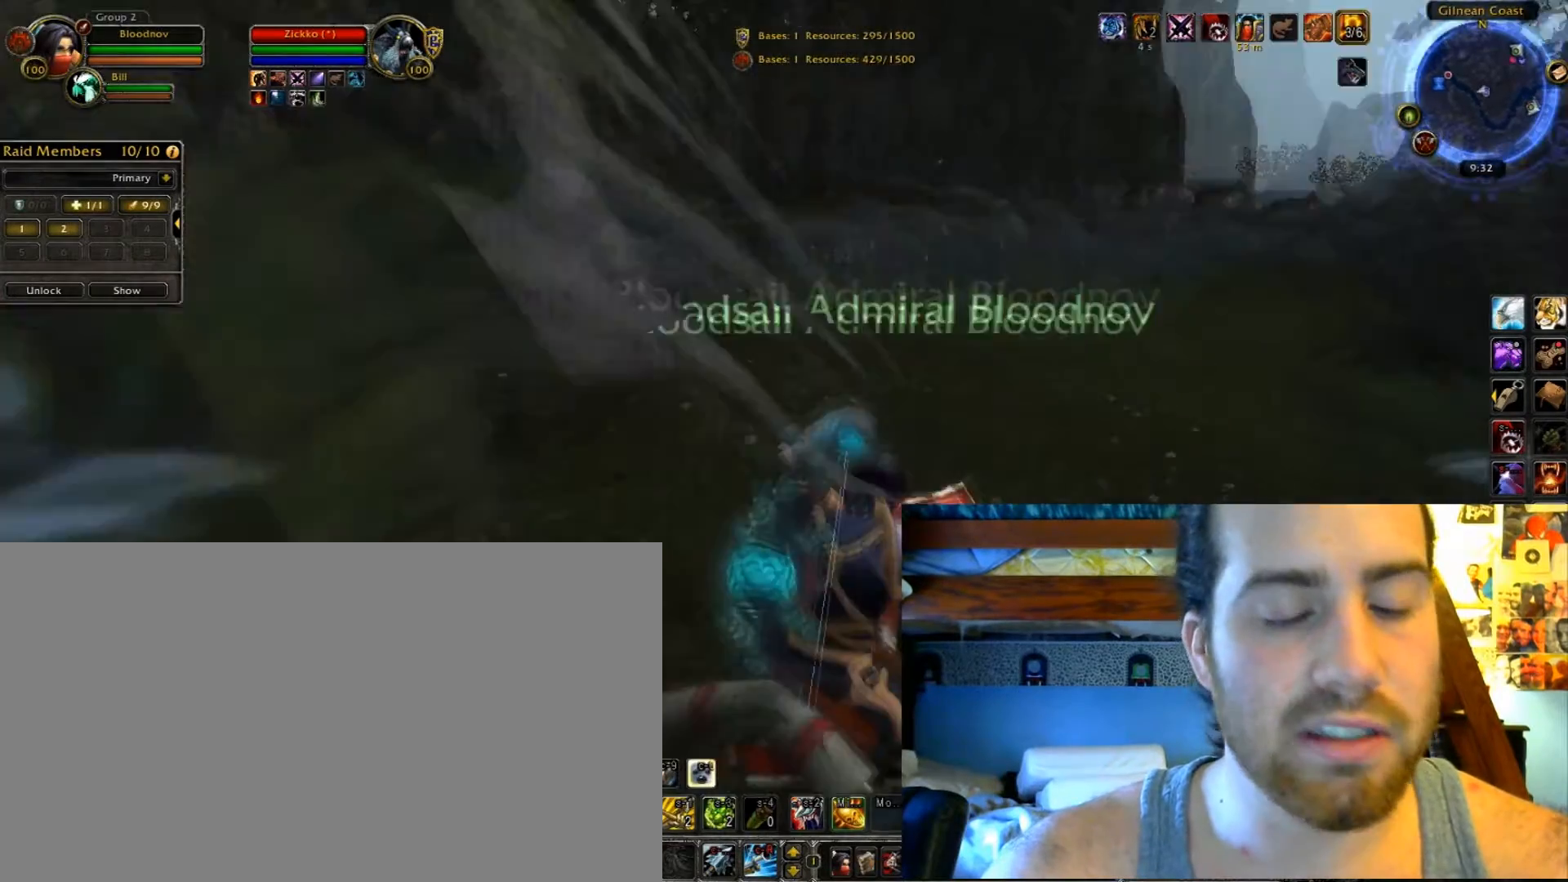
{"keys": ["c", "shift_l"], "events": []}
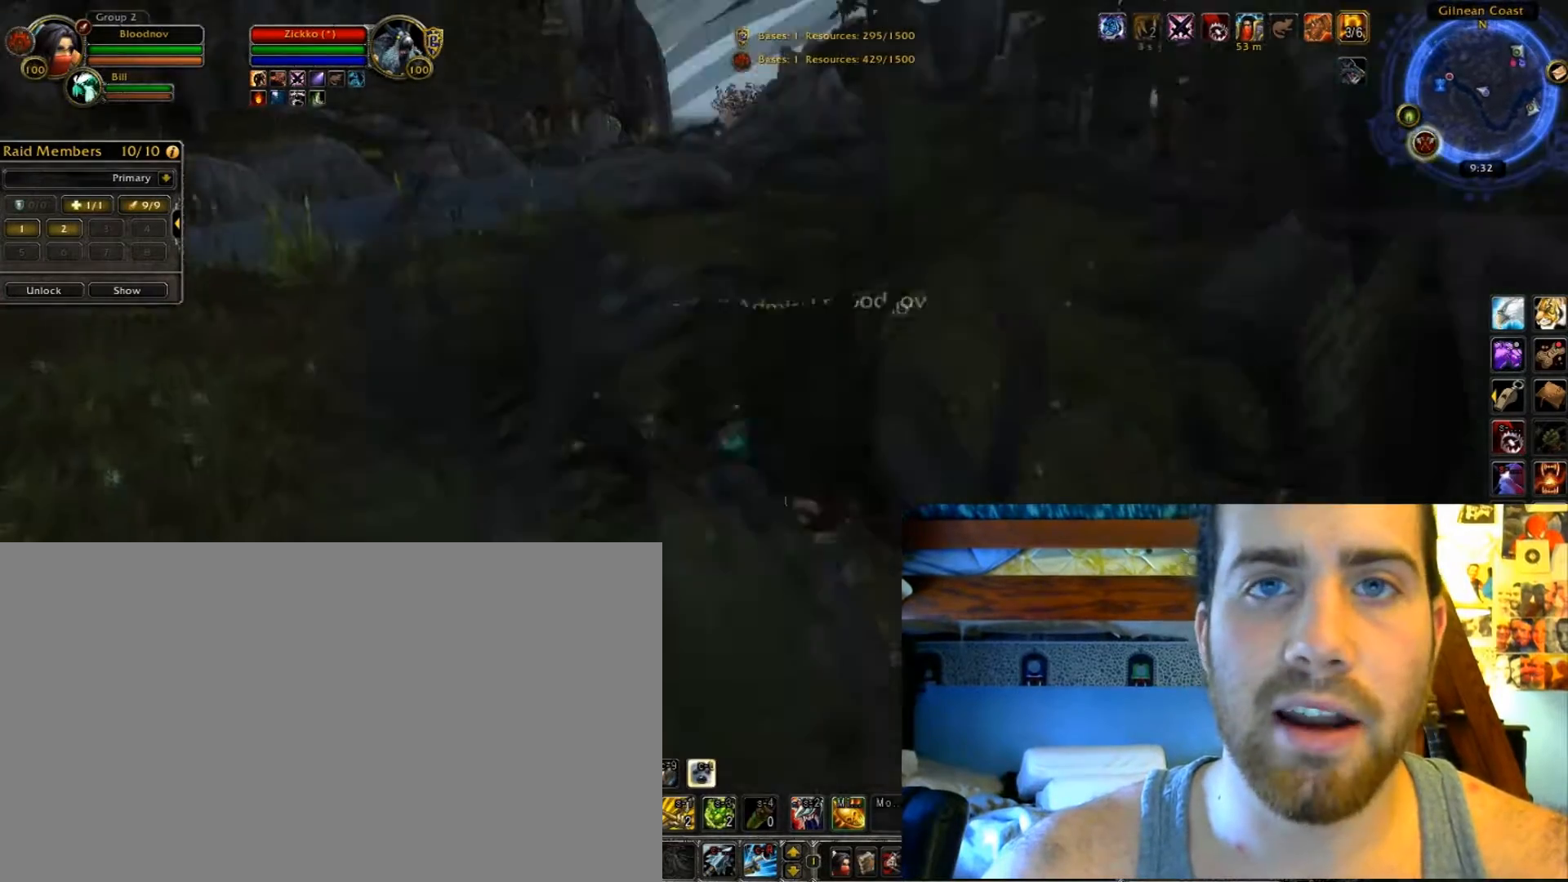
{"keys": ["c", "shift_l"], "events": []}
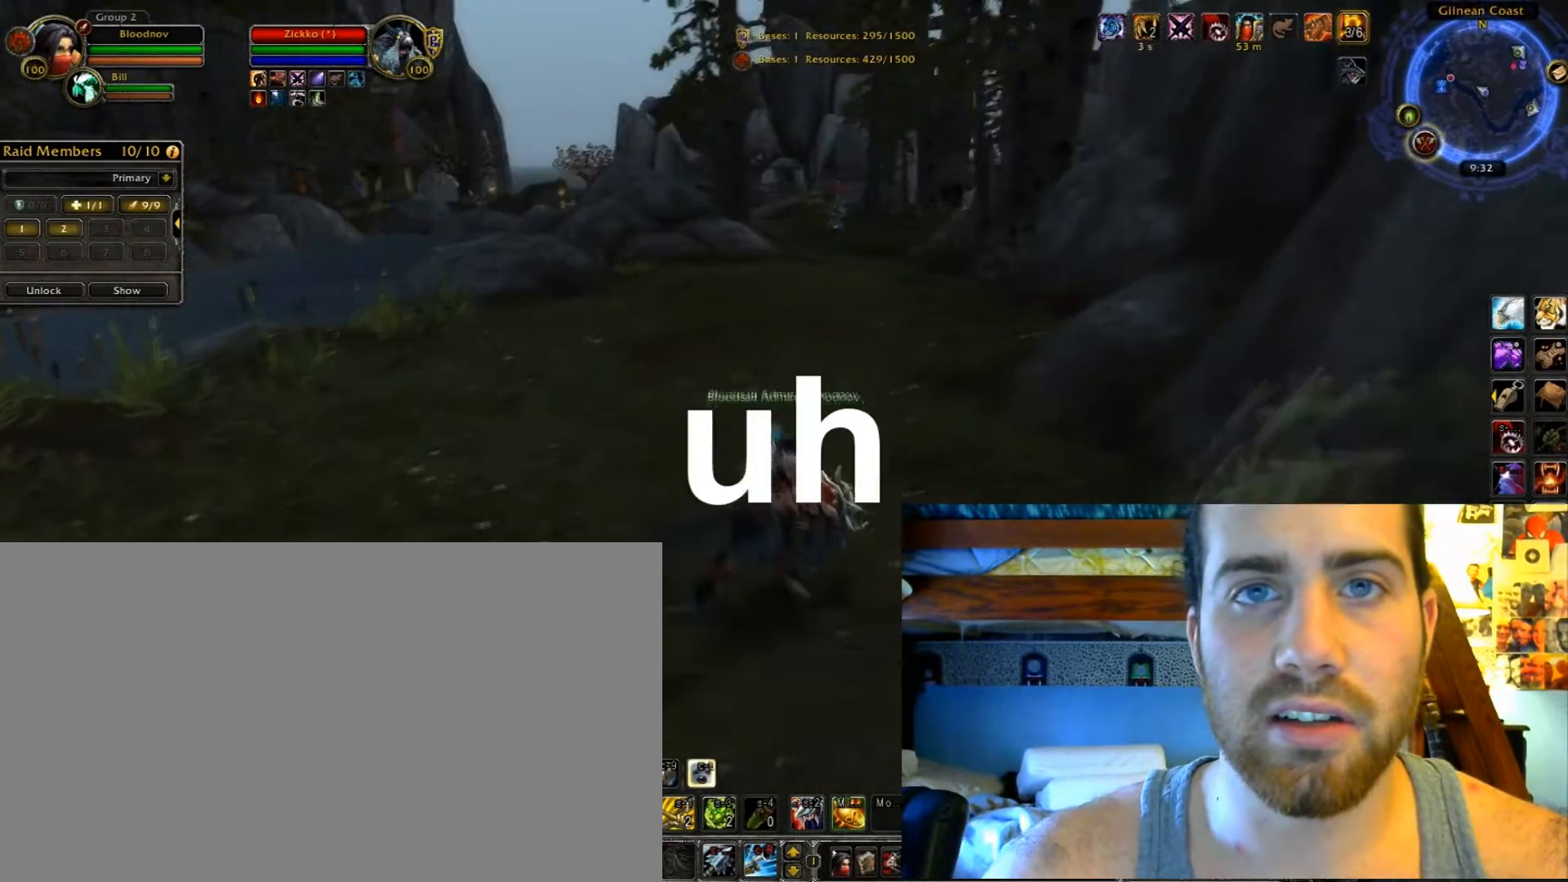
{"keys": ["c", "shift_l"], "events": []}
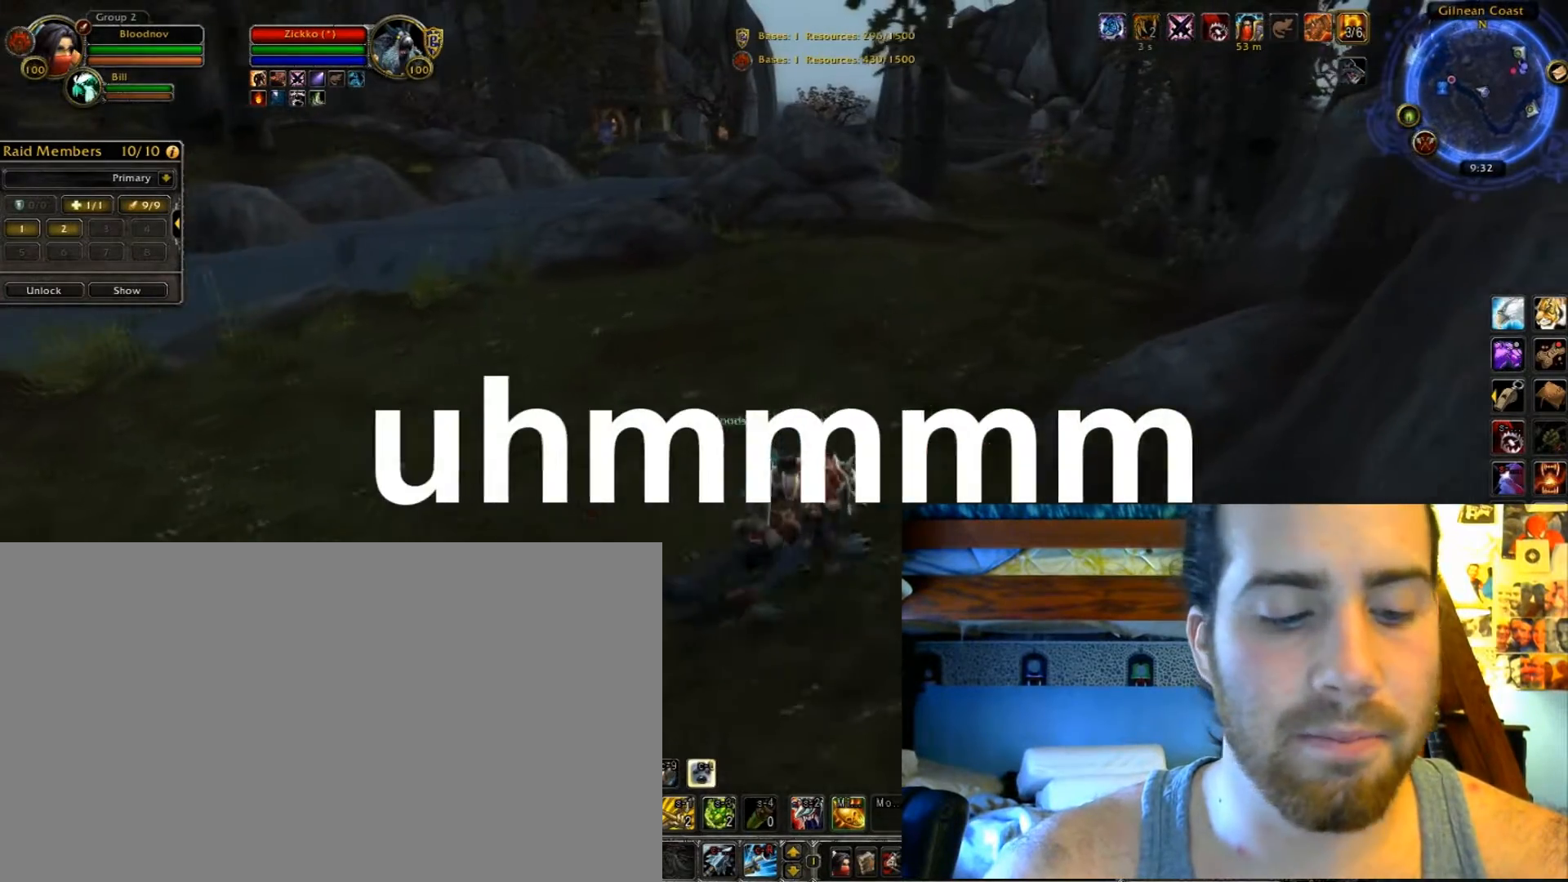
{"keys": ["c", "shift_l"], "events": []}
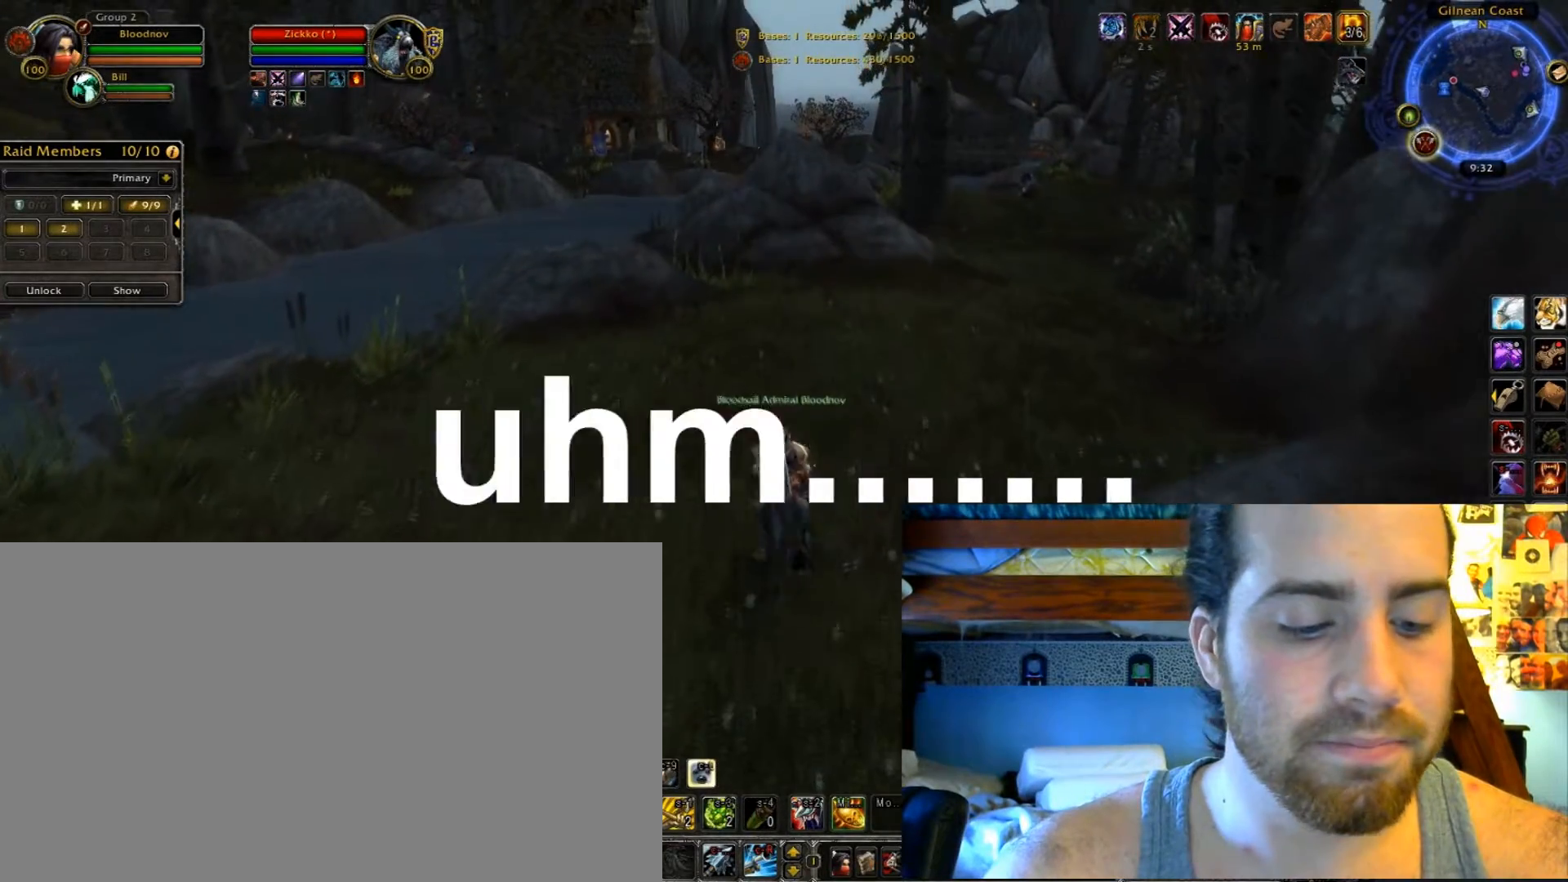
{"keys": ["c", "shift_l"], "events": []}
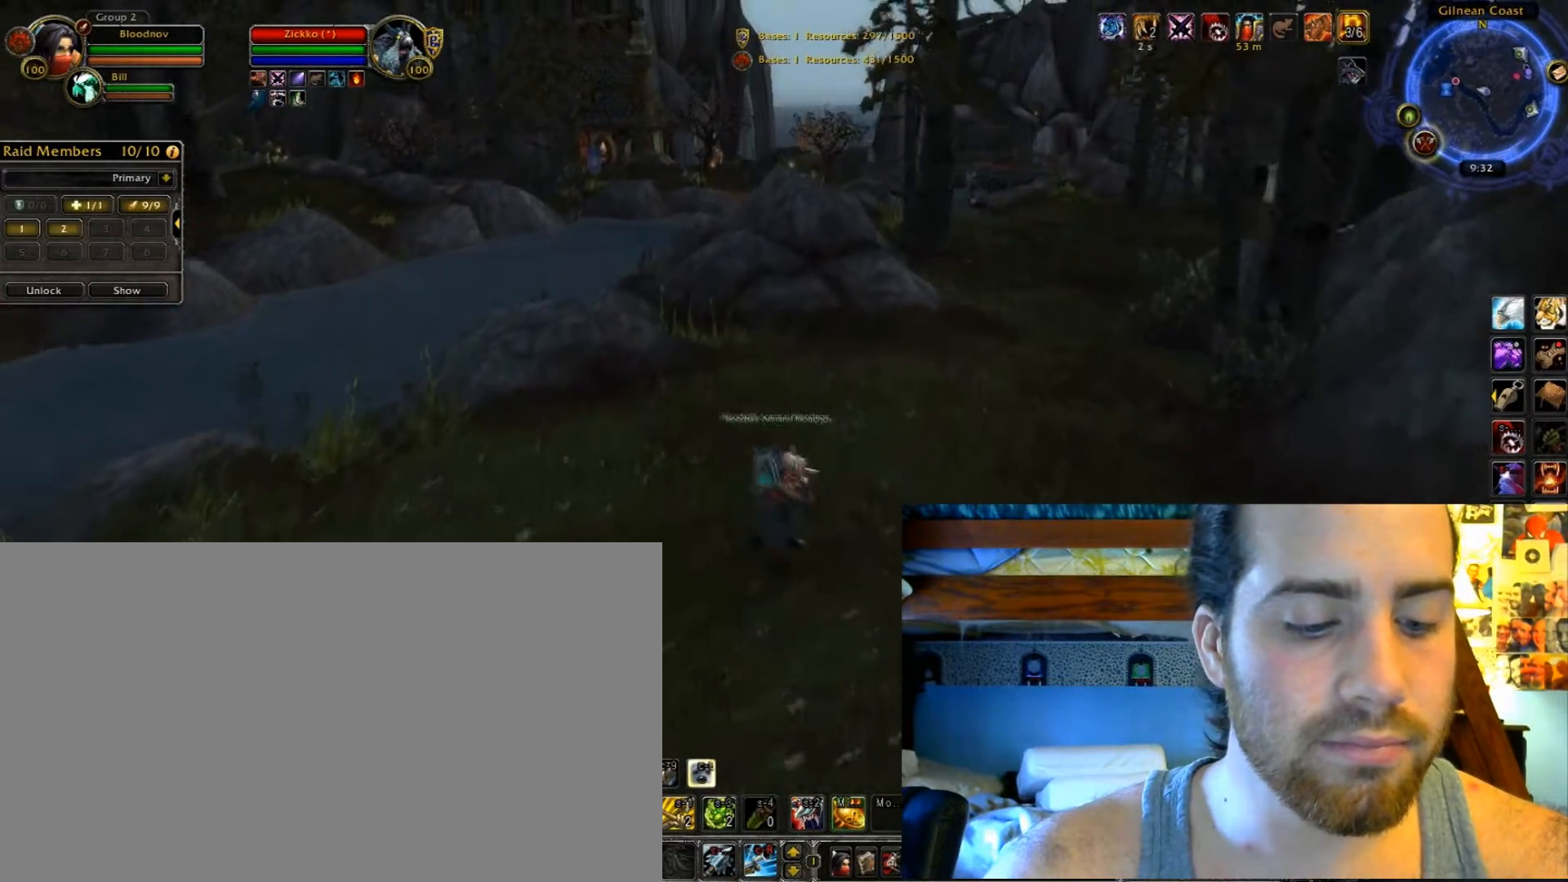
{"keys": ["c", "shift_l"], "events": []}
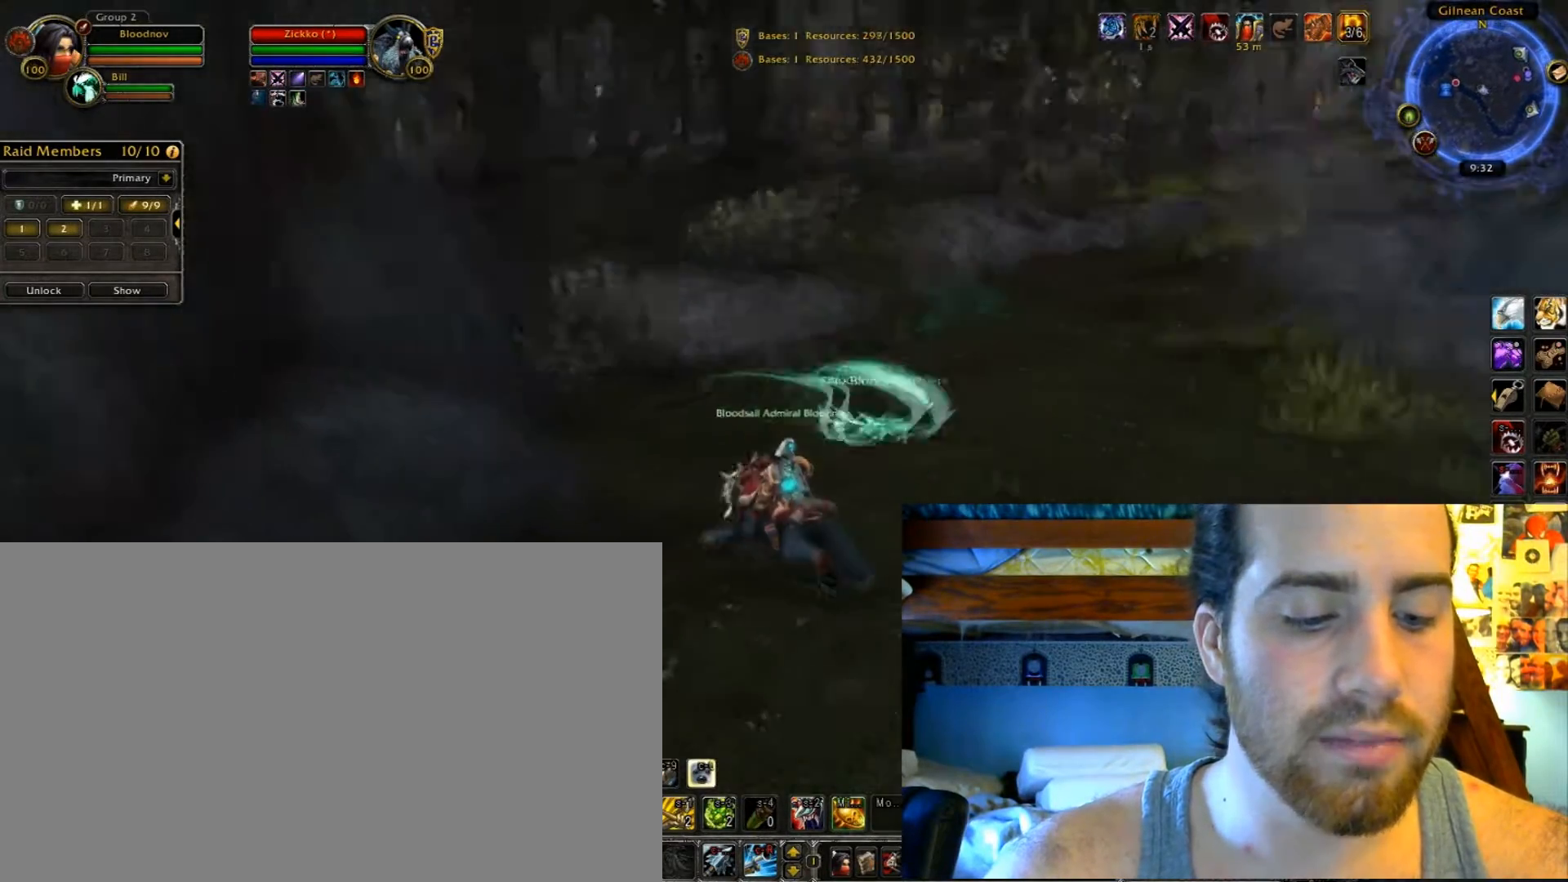
{"keys": ["c", "shift_l"], "events": []}
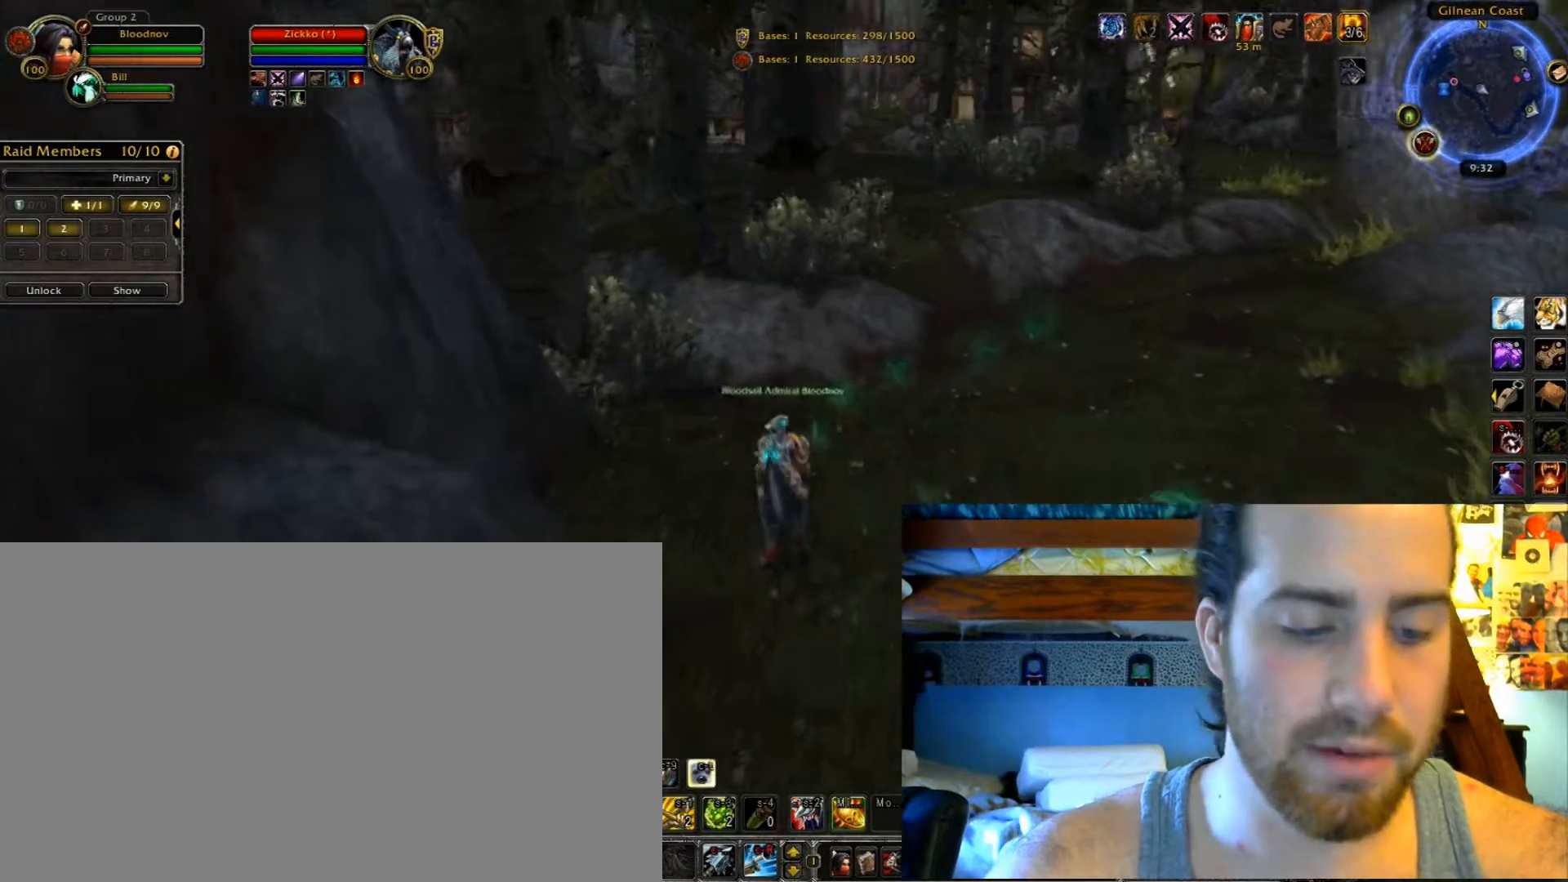
{"keys": ["c", "shift_l"], "events": []}
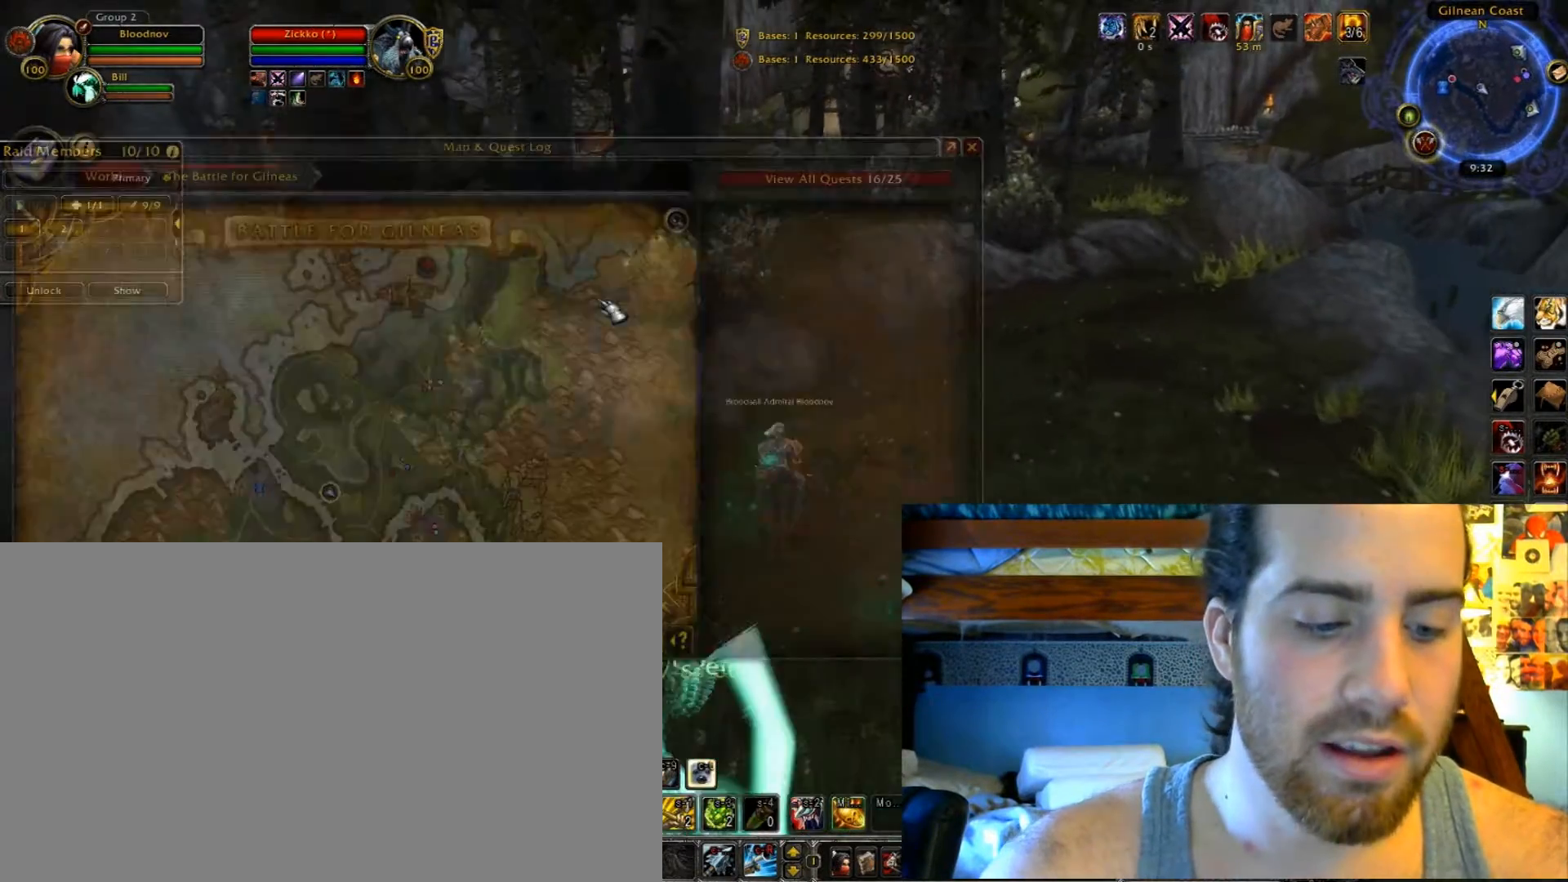
{"keys": ["c", "shift_l"], "events": []}
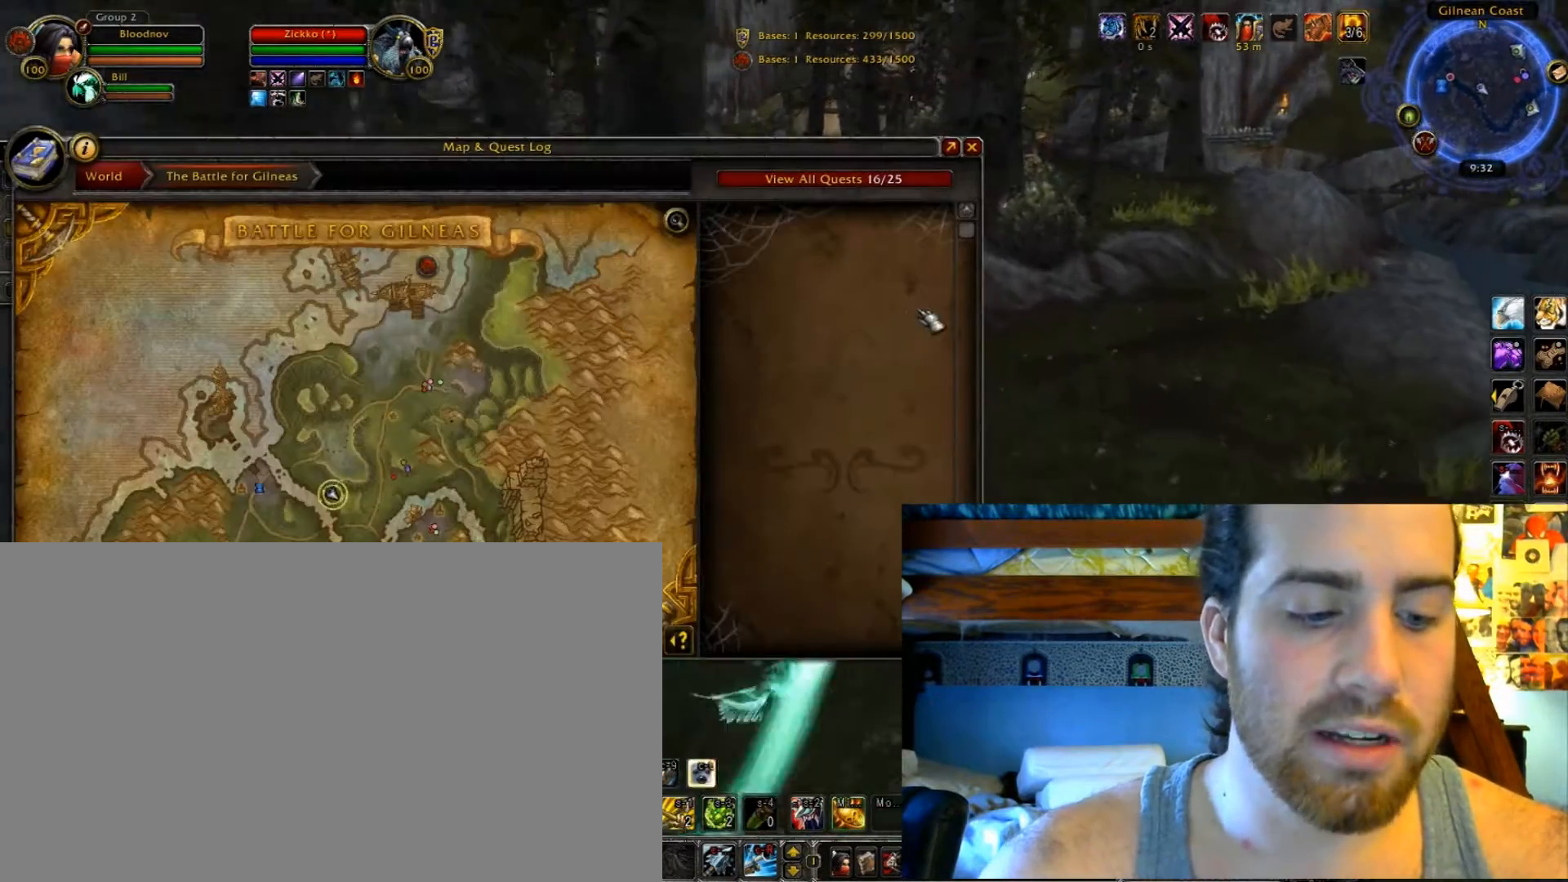
{"keys": ["c", "shift_l"], "events": []}
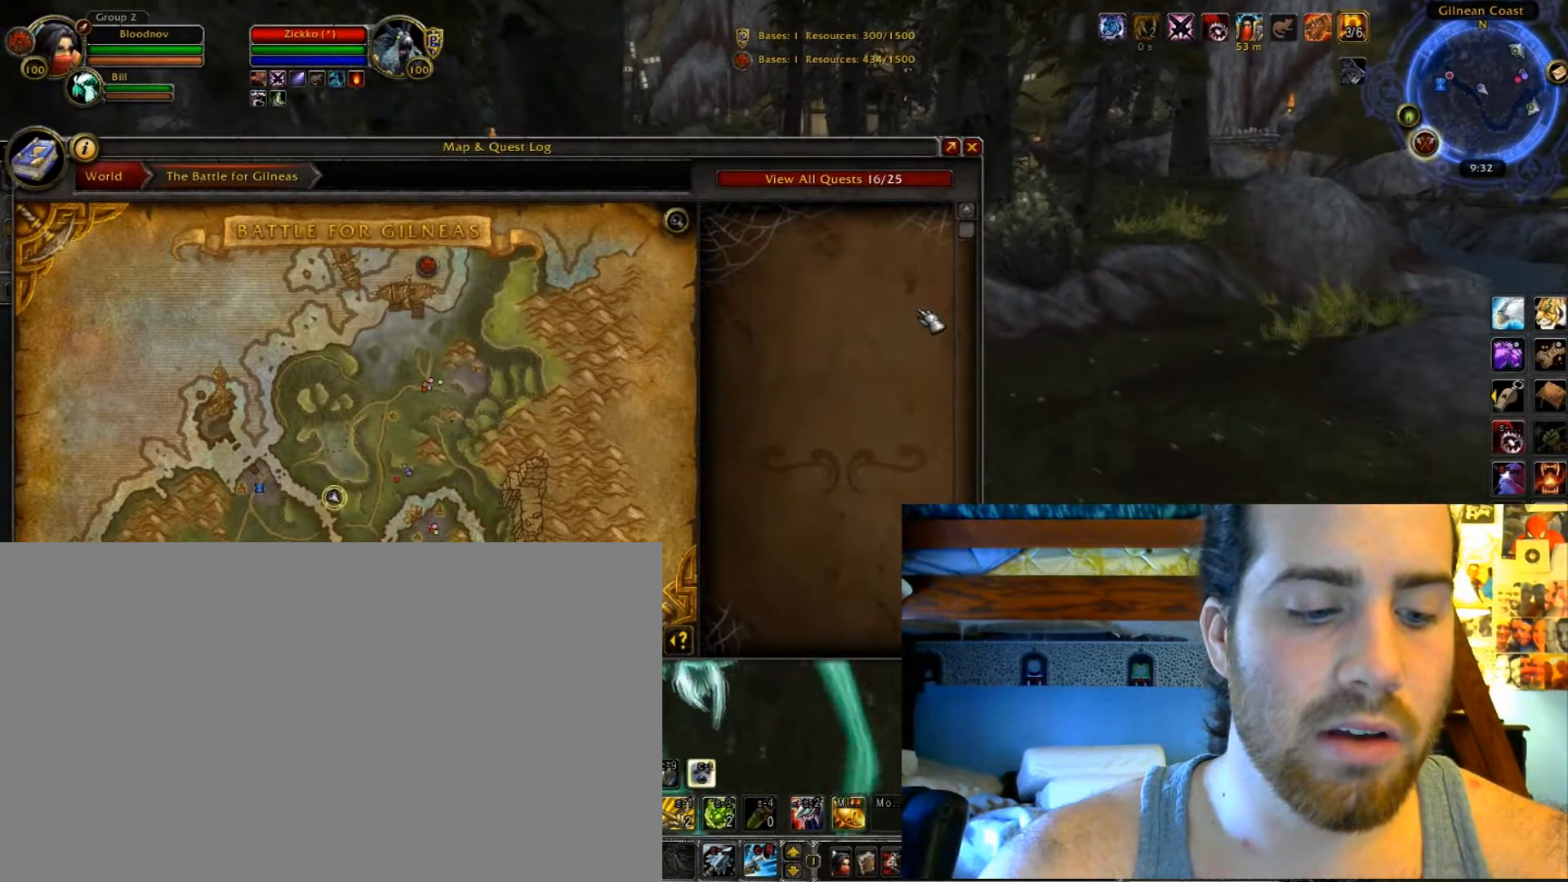
{"keys": ["c", "shift_l"], "events": []}
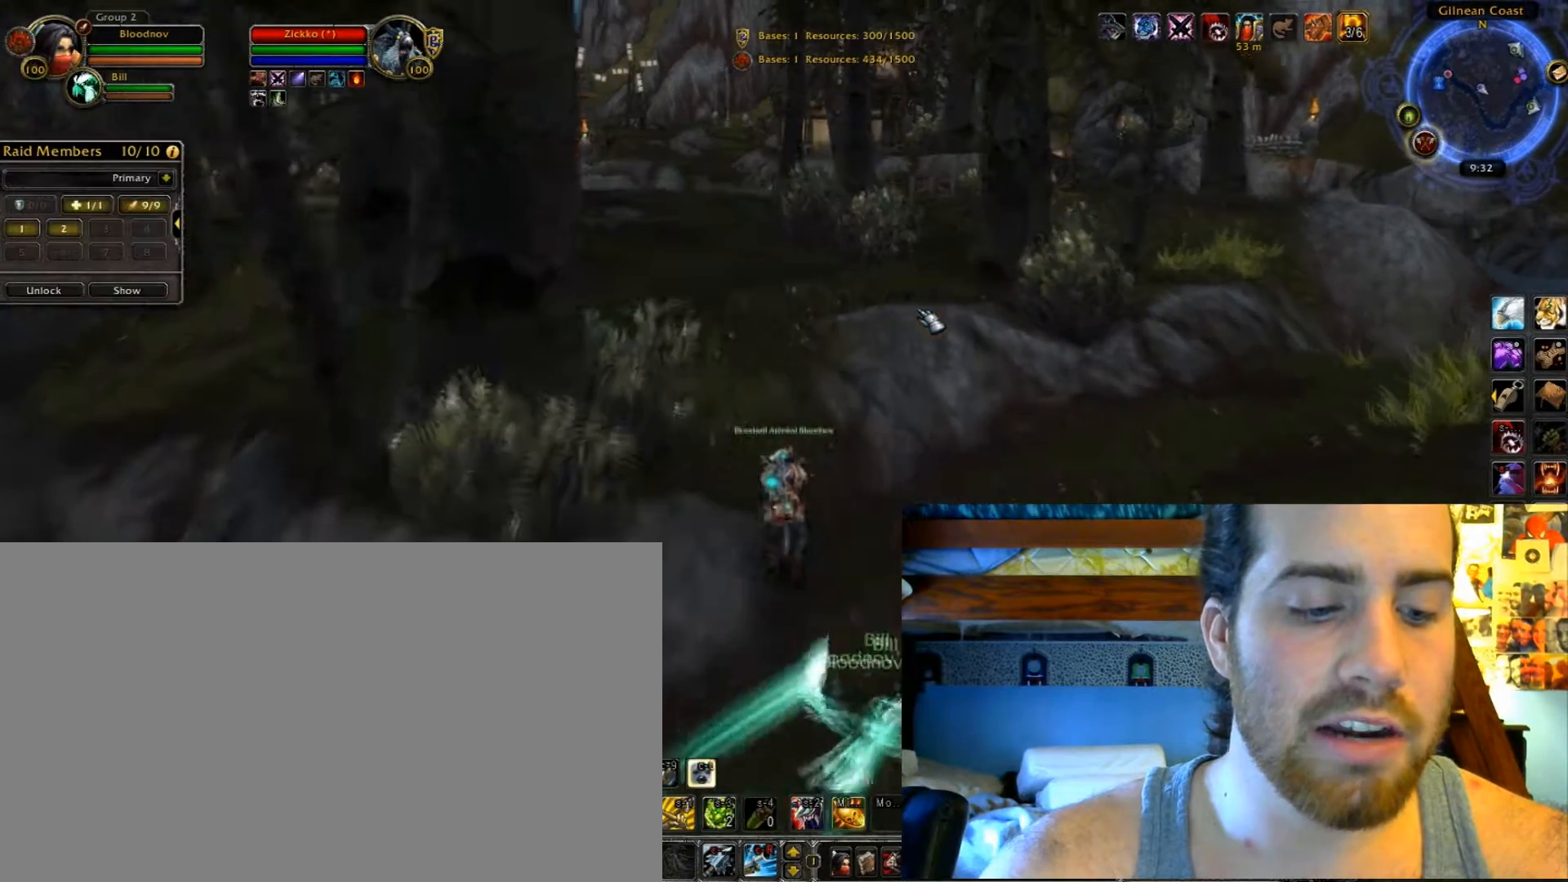
{"keys": ["c", "shift_l"], "events": []}
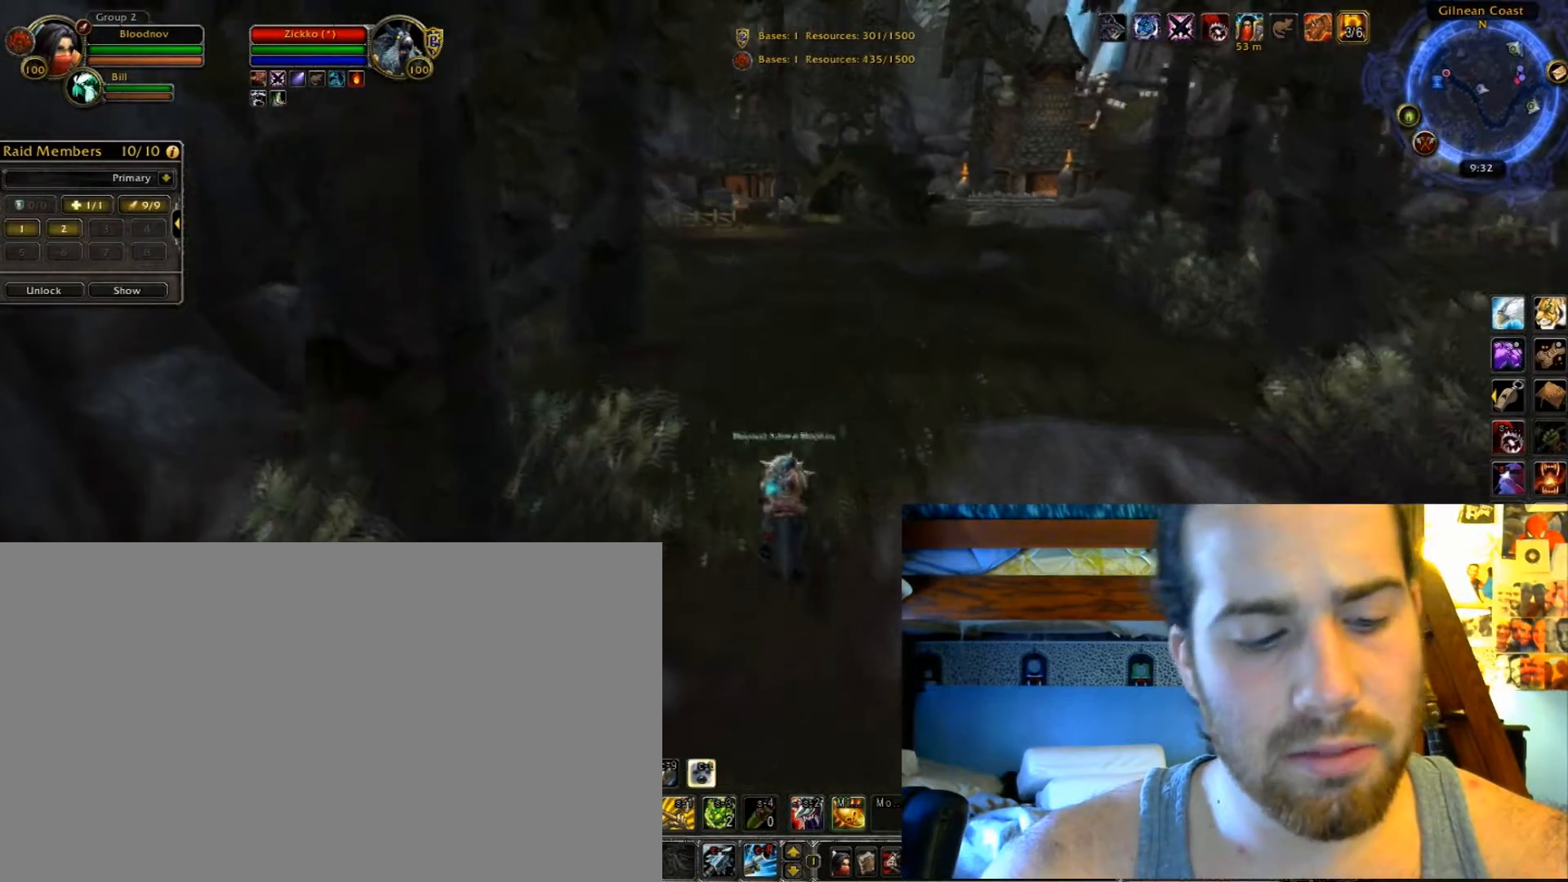
{"keys": ["c", "shift_l"], "events": []}
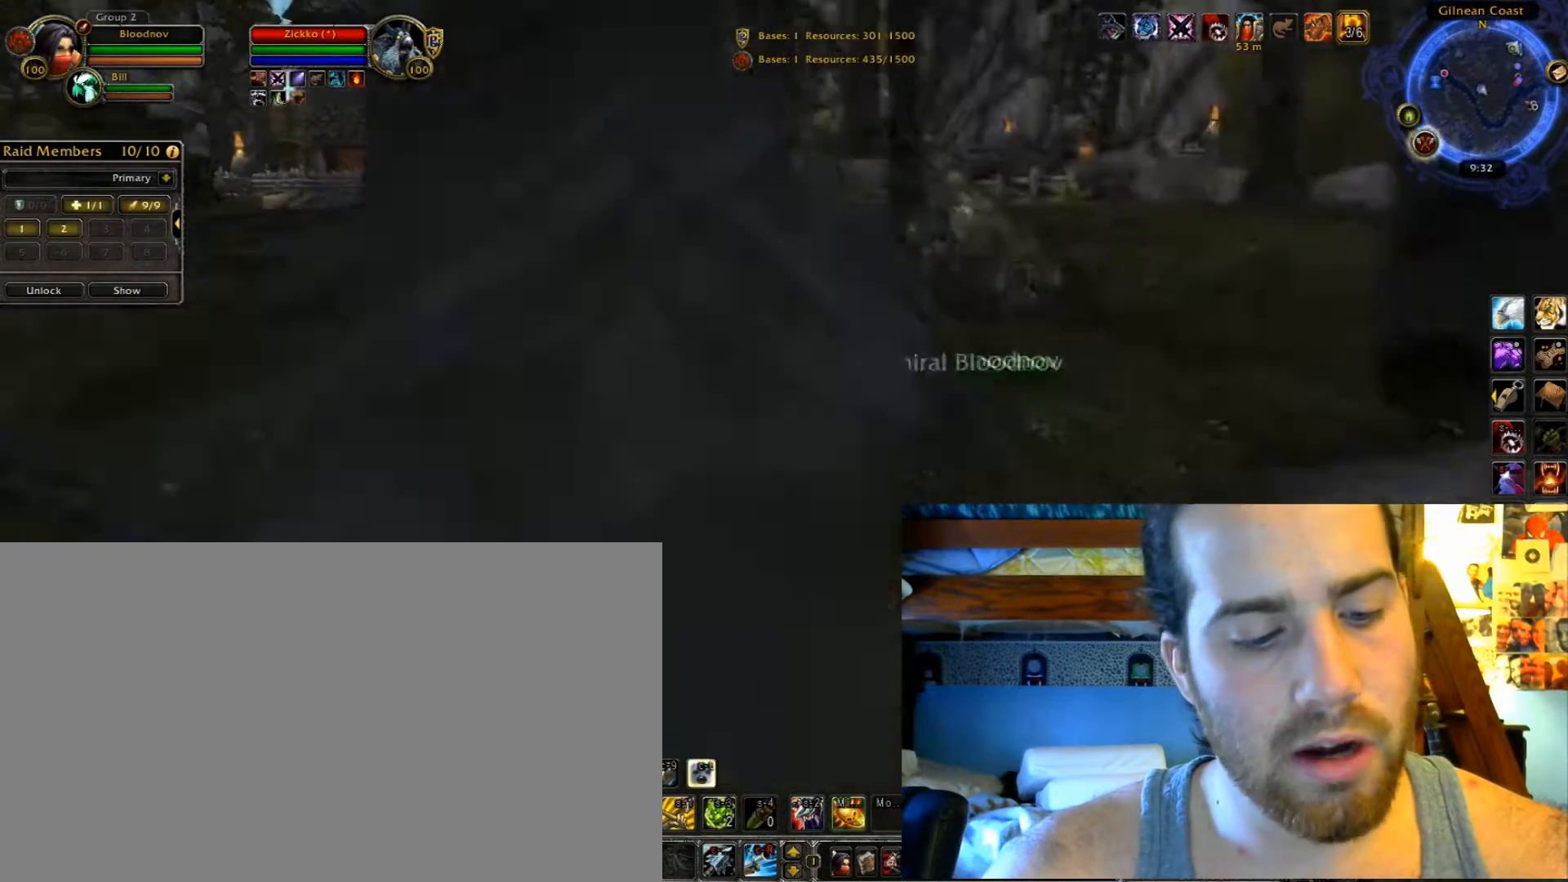
{"keys": ["c", "shift_l"], "events": []}
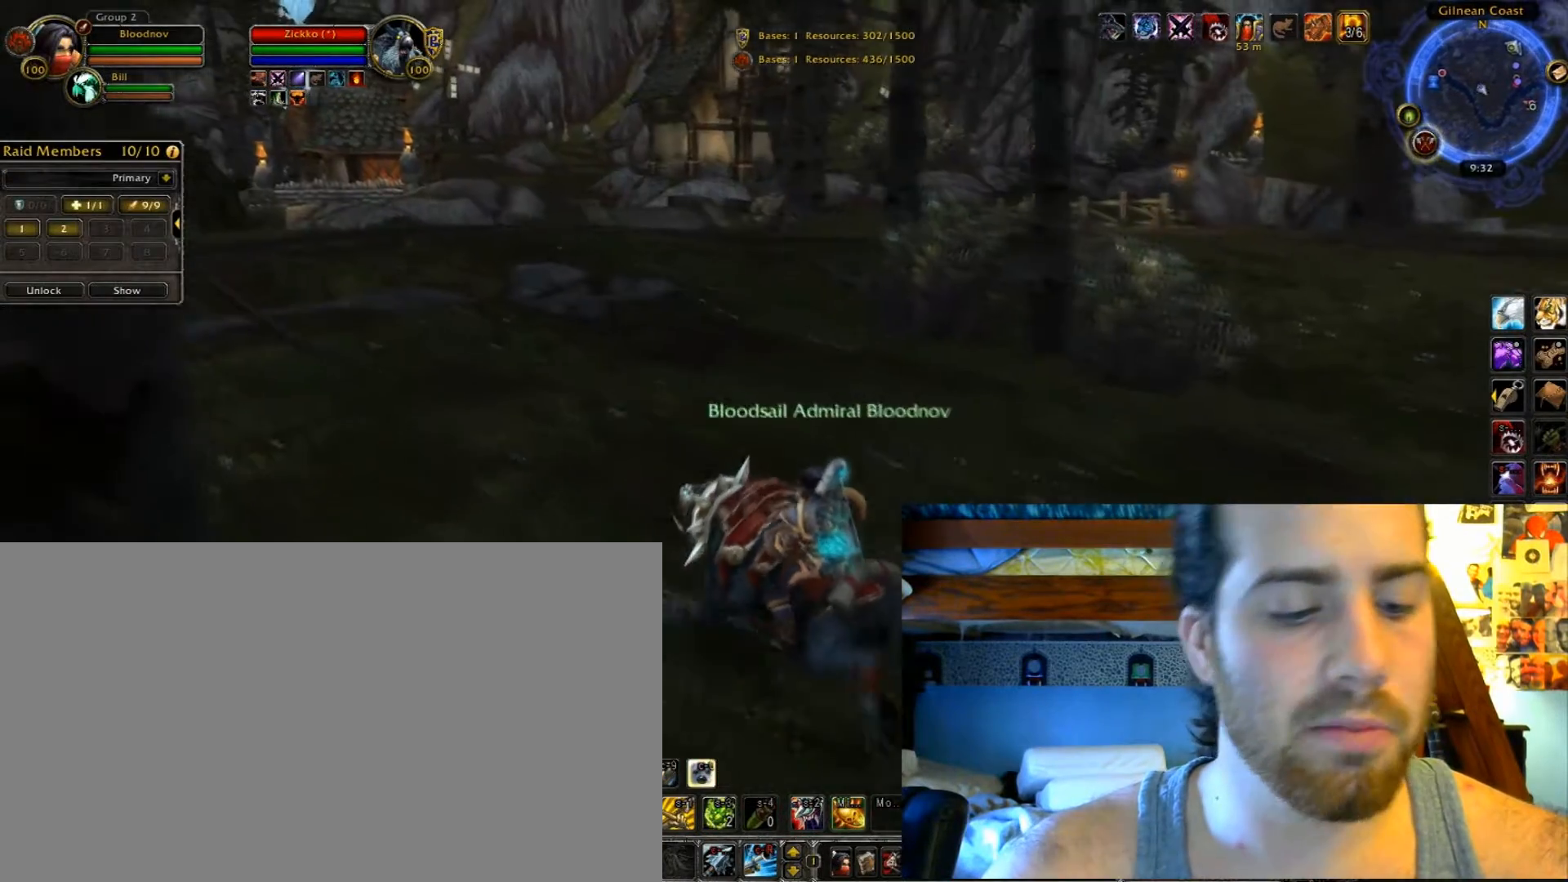
{"keys": ["c", "shift_l"], "events": []}